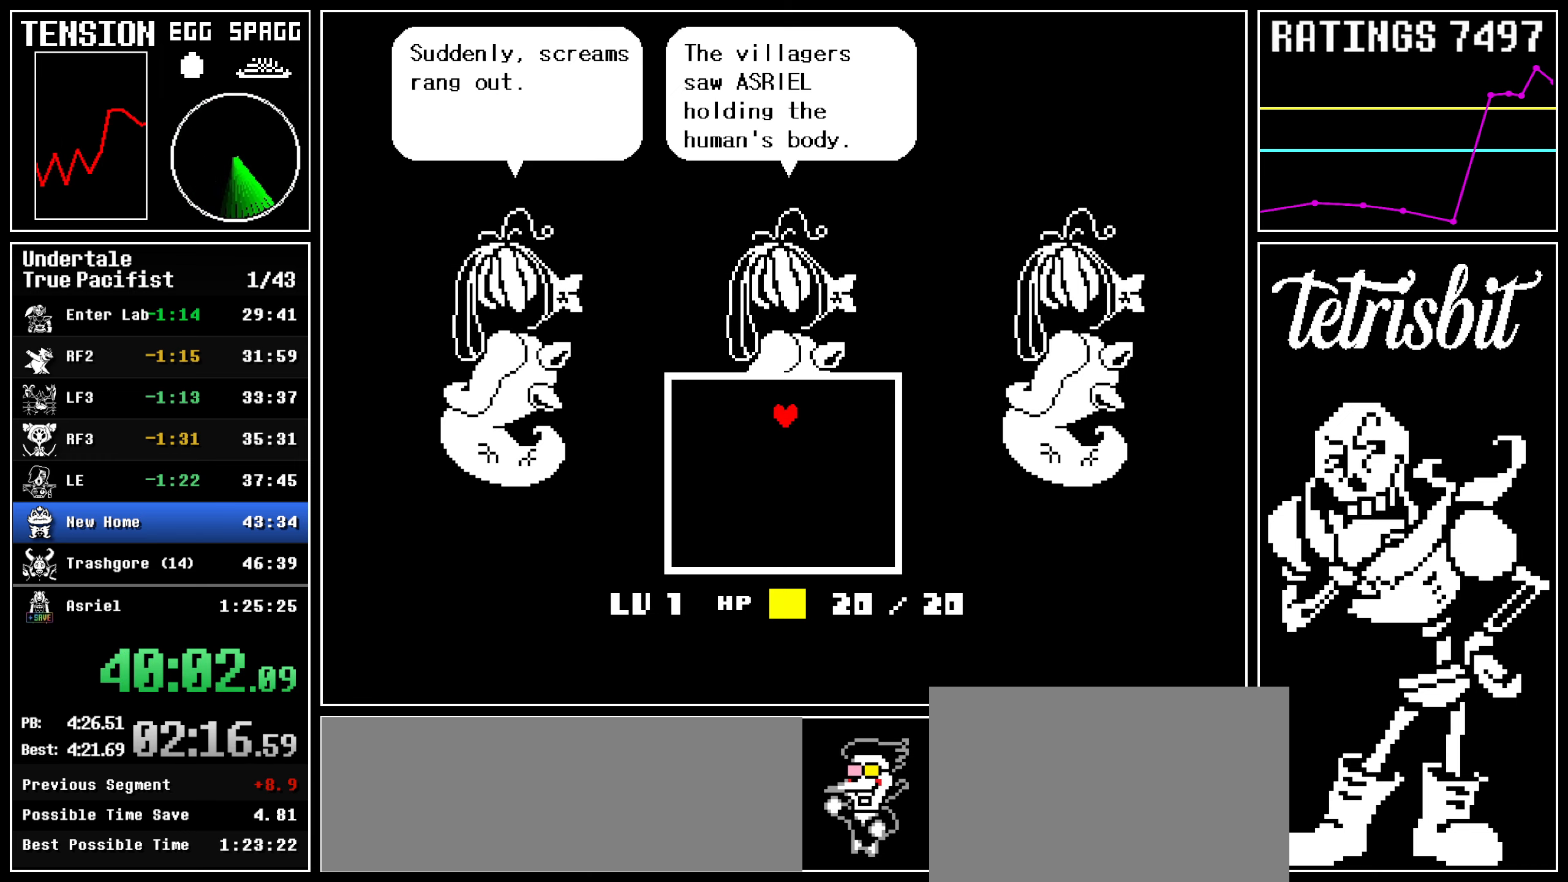
Gameplay with keyboard; each line is a JSON object with the keys held at the frame after it. "events" lists presses ("down") and releases ("up") of "c", "ctrl", "down", "left", "return", "right", "shift", "up", "x" and "z" between this image and that frame as [ms after this image, input, new state], when the widget could be followed in between. No other keys are recorded. Mouse input is not recorded.
{"keys": ["down", "right"], "events": [[217, "left", "up"], [217, "right", "down"]]}
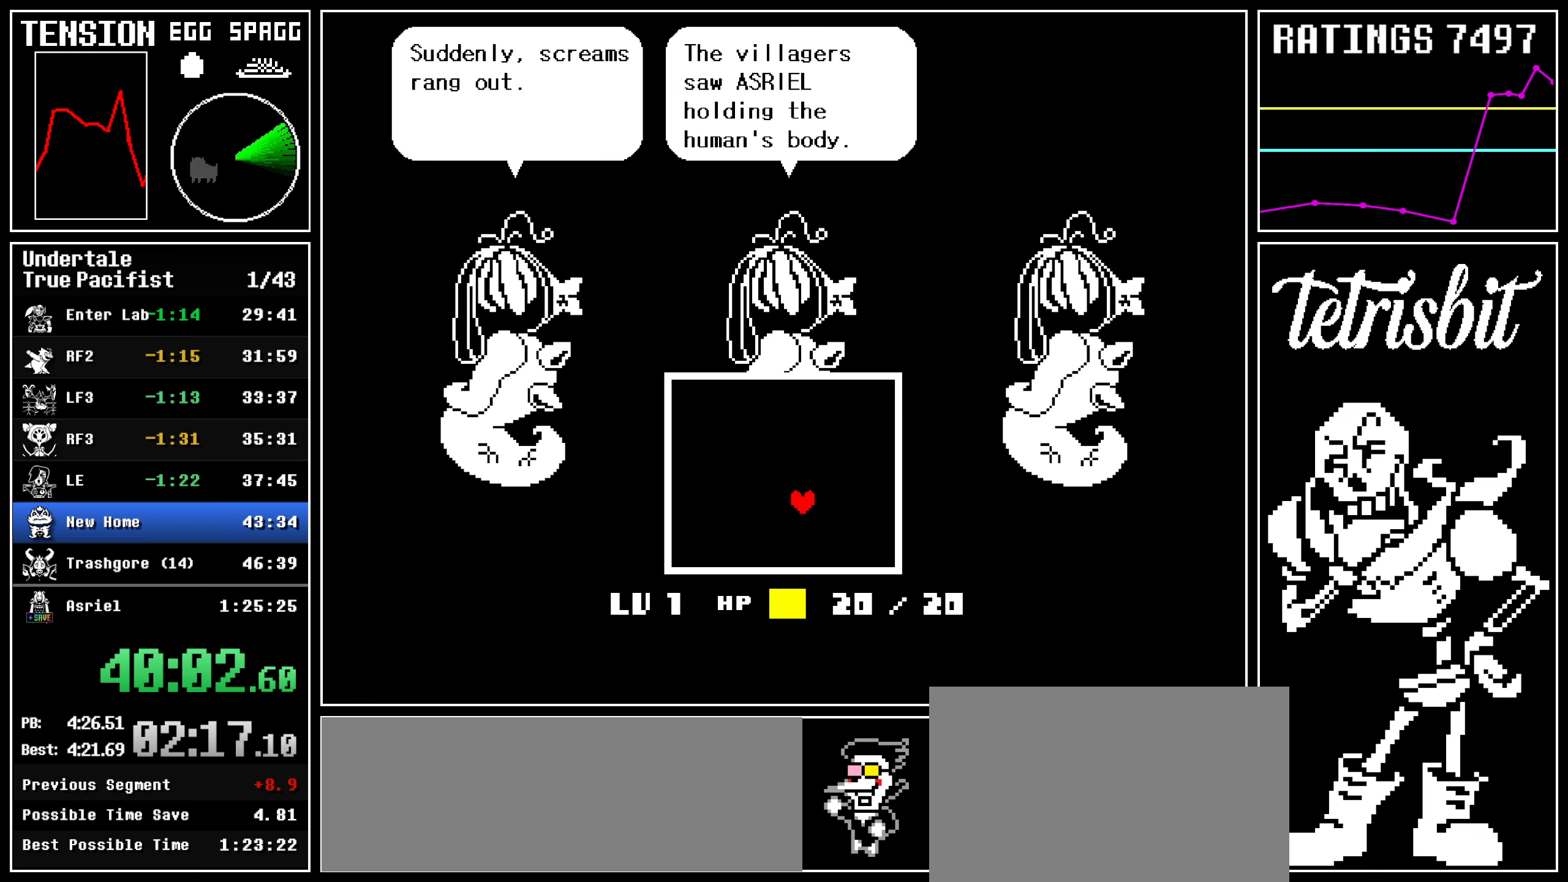
{"keys": ["right", "up"], "events": [[34, "down", "up"], [100, "up", "down"]]}
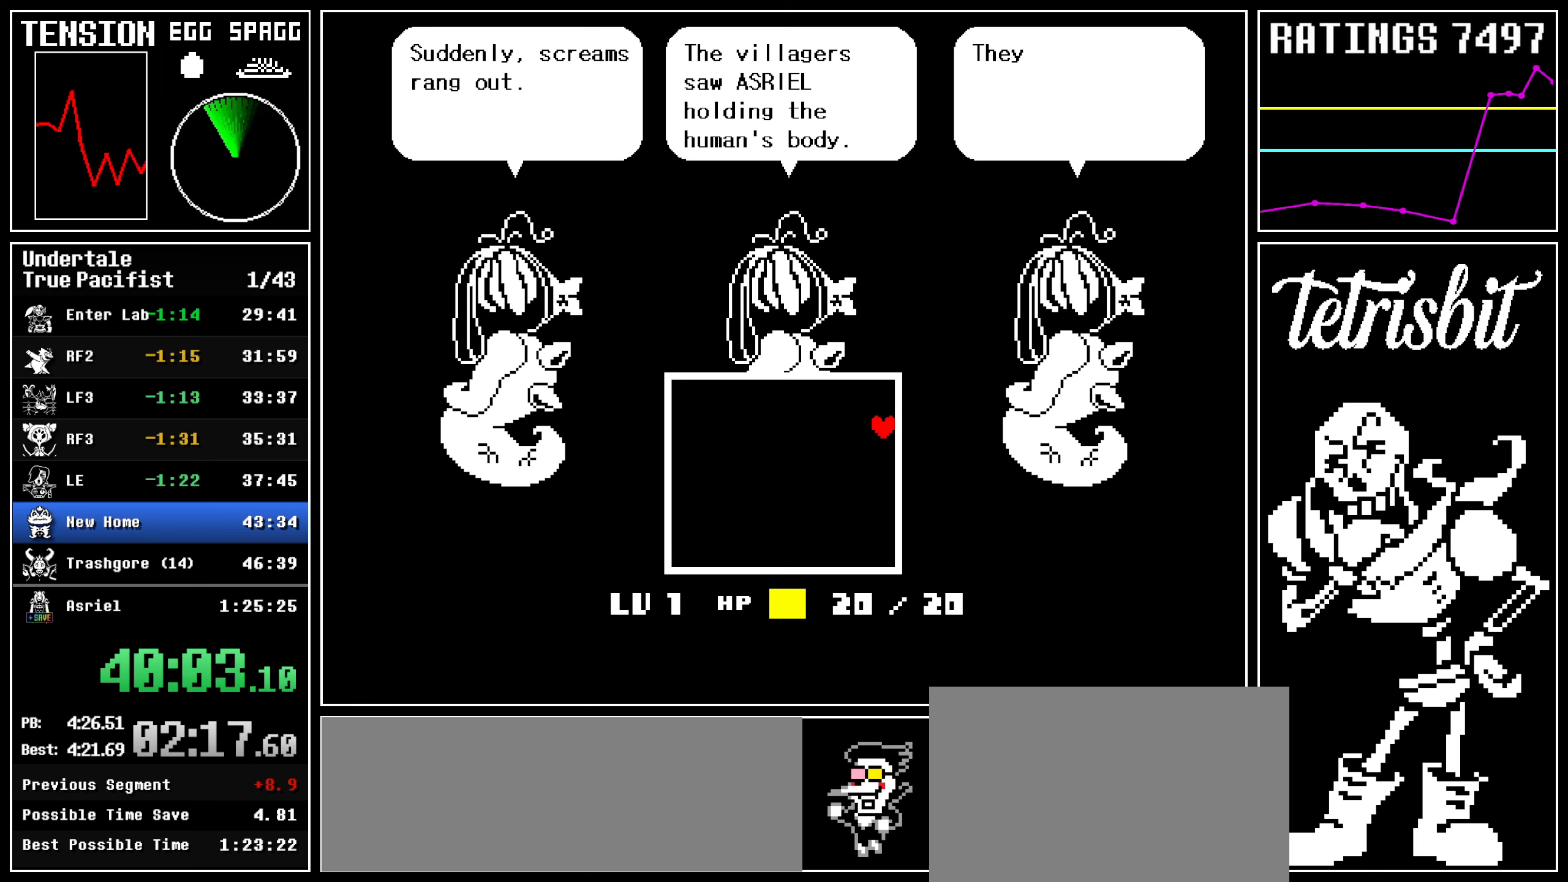
{"keys": ["right", "up"], "events": []}
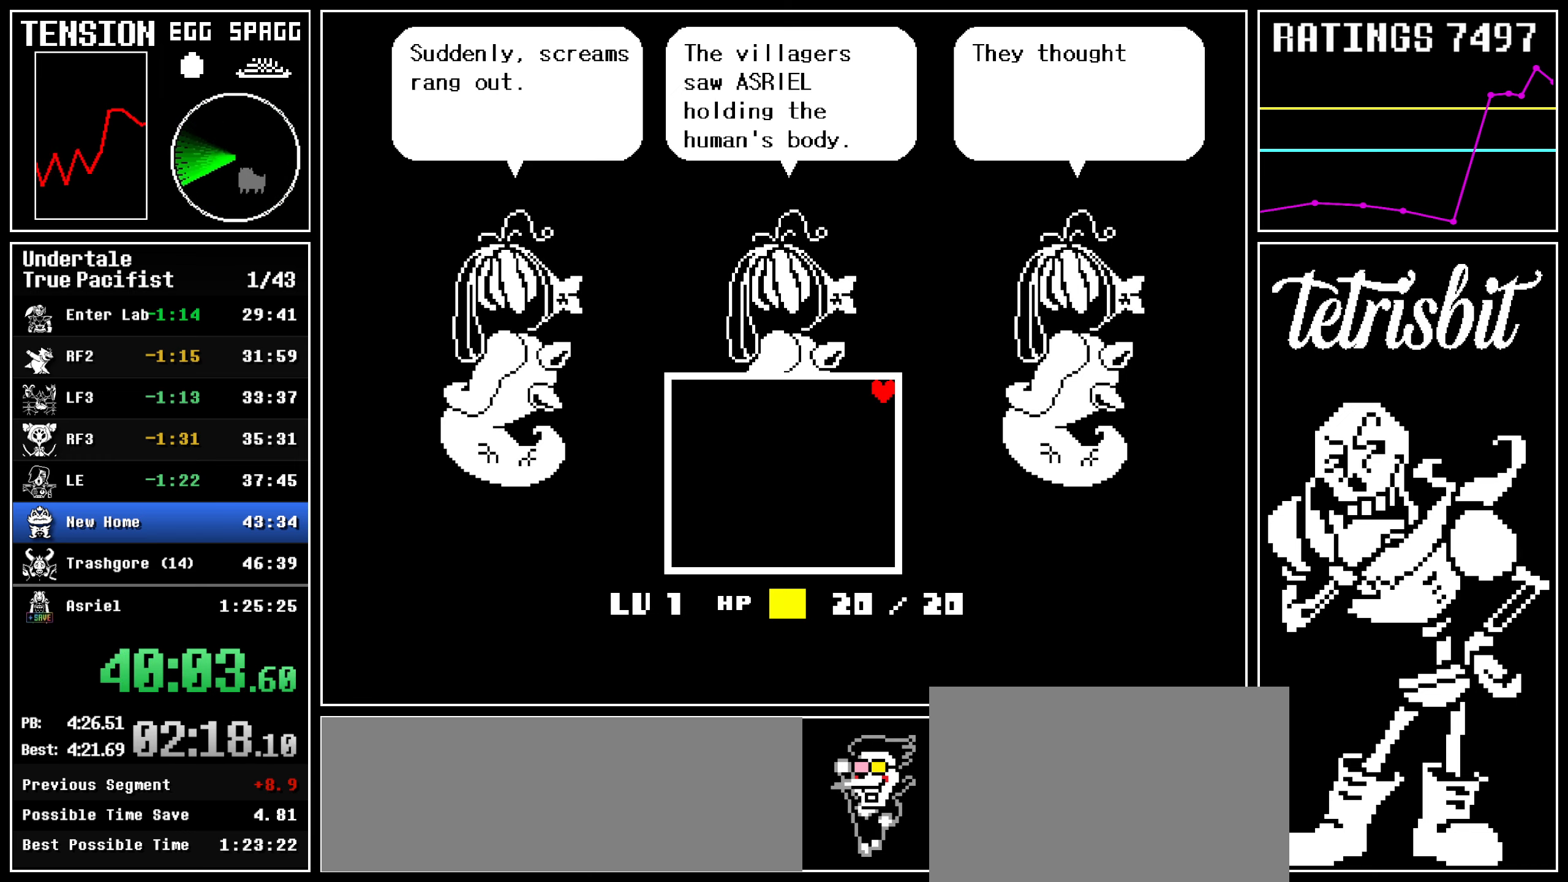
{"keys": ["right", "up"], "events": []}
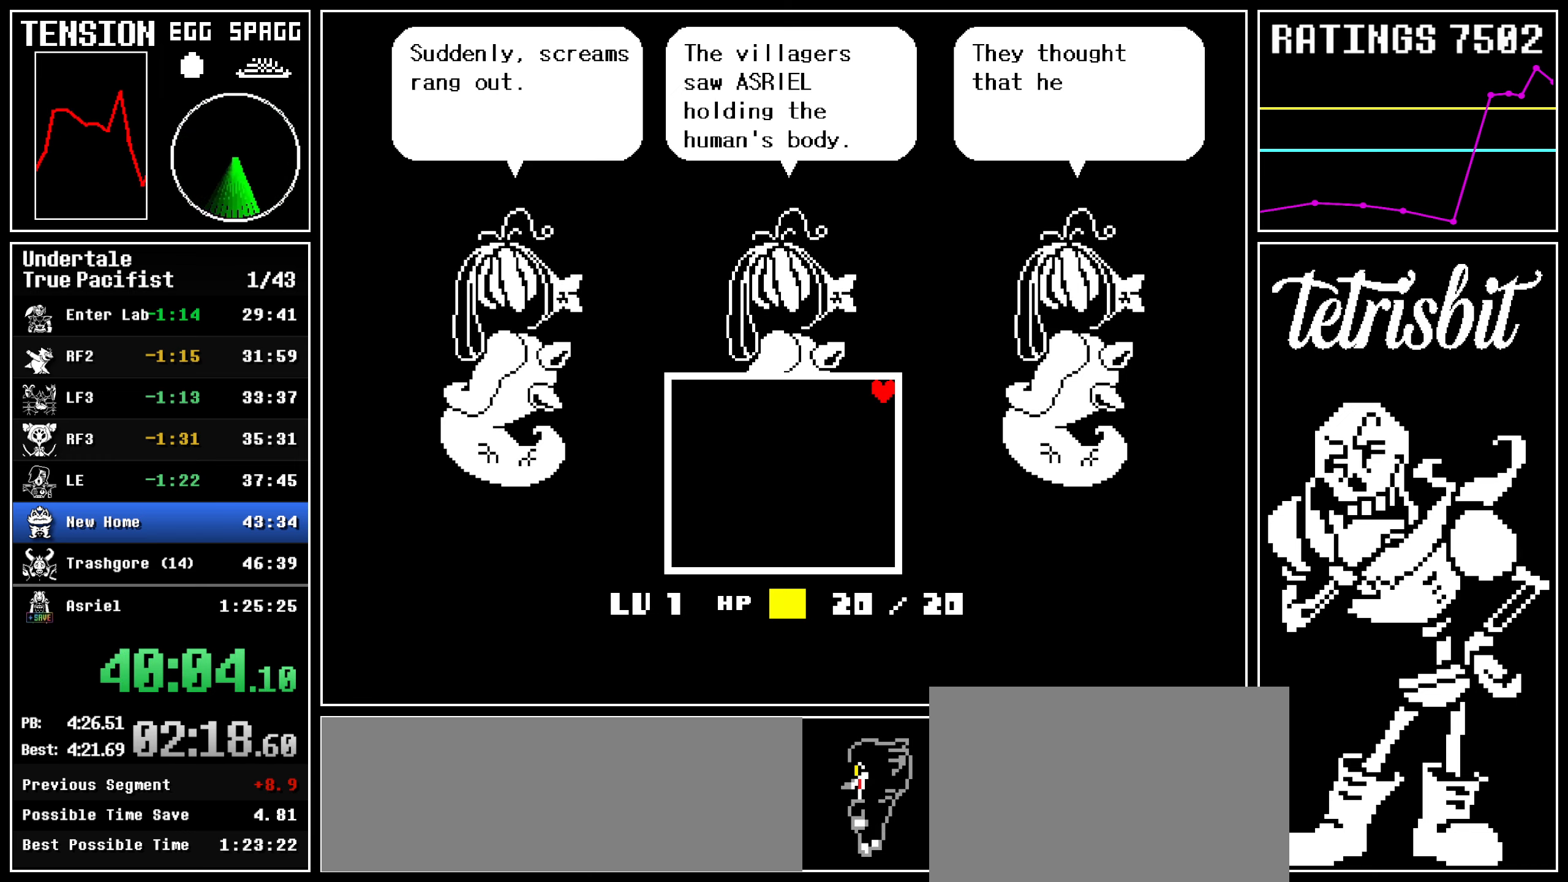
{"keys": ["right", "up"], "events": []}
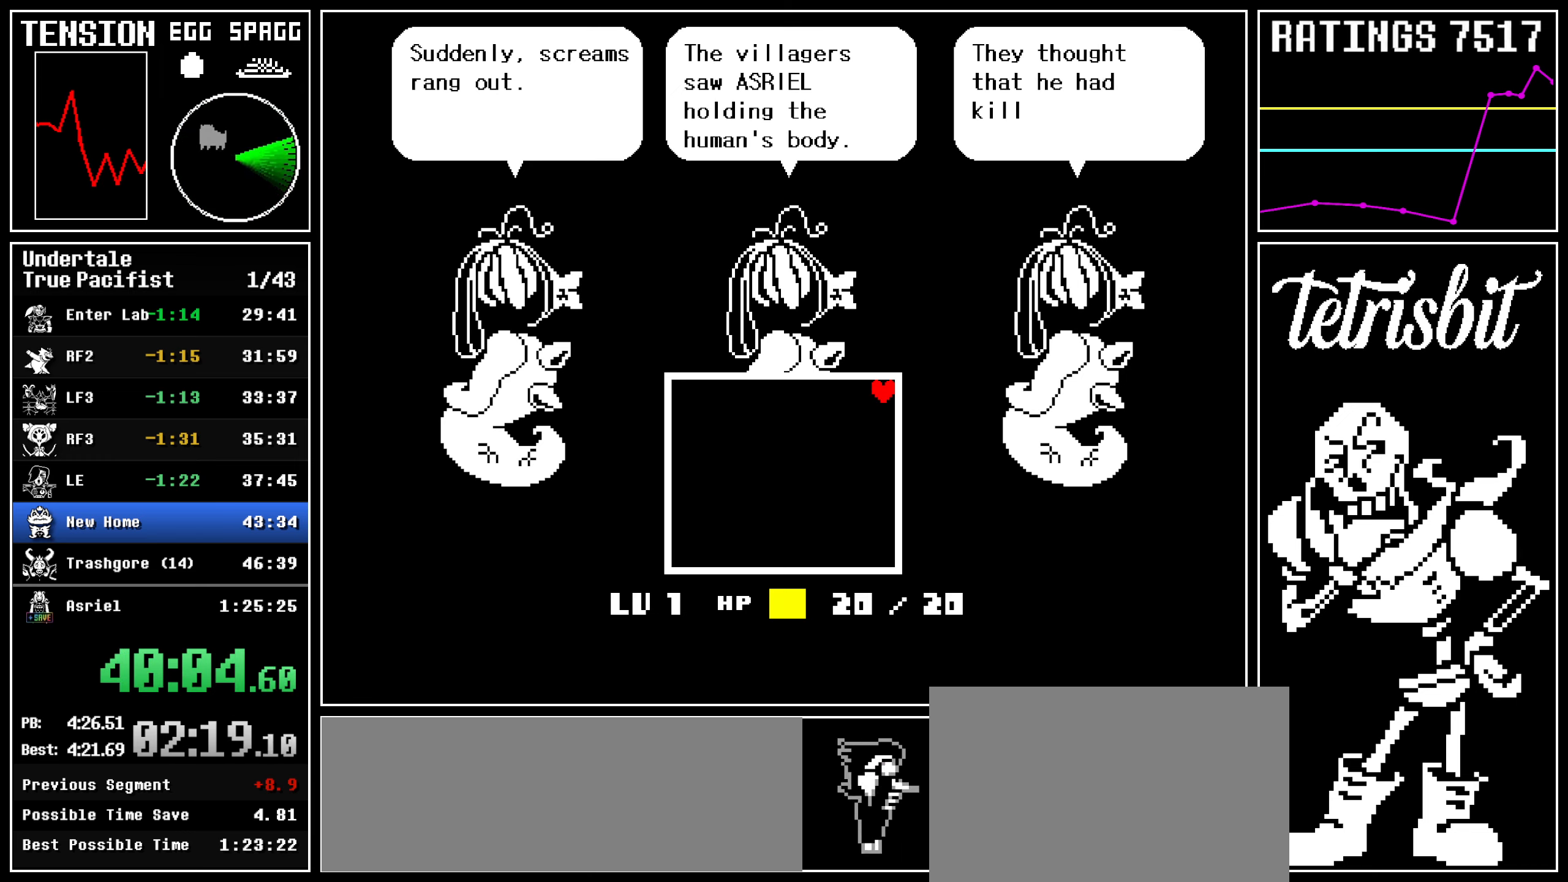
{"keys": ["right", "up", "z"], "events": [[167, "return", "down"], [167, "z", "down"], [200, "z", "up"], [217, "return", "up"], [250, "z", "down"], [267, "return", "down"], [300, "z", "up"], [334, "return", "up"], [334, "z", "down"], [350, "return", "down"], [367, "z", "up"], [400, "return", "up"], [434, "return", "down"], [434, "z", "down"], [450, "z", "up"], [484, "return", "up"], [500, "z", "down"]]}
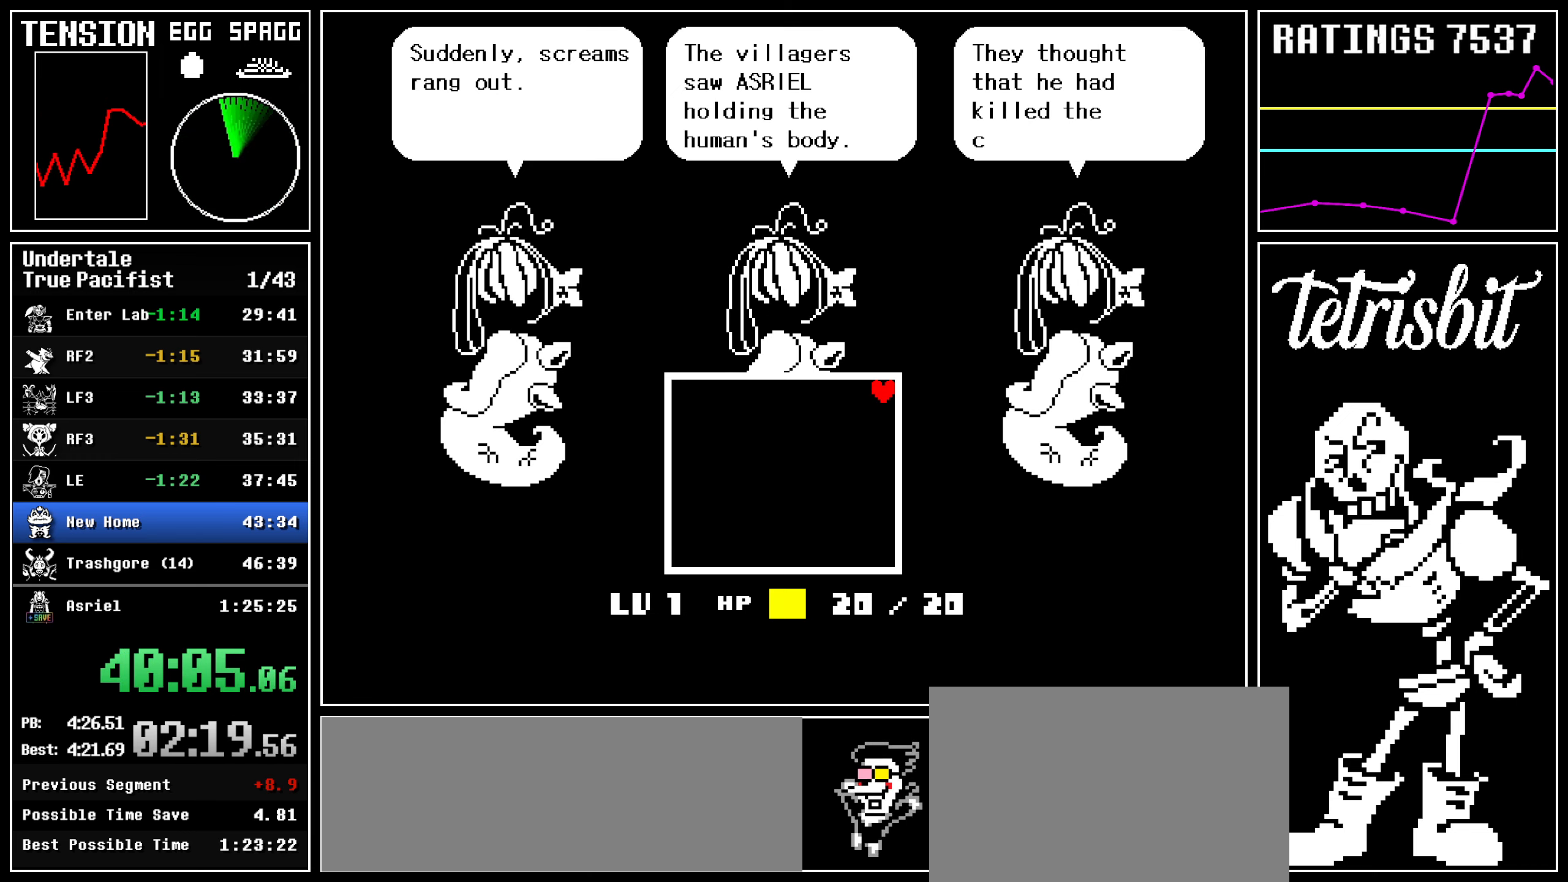
{"keys": ["return", "right", "up", "z"], "events": [[17, "return", "down"], [34, "z", "up"], [67, "return", "up"], [84, "return", "down"], [84, "z", "down"], [117, "z", "up"], [134, "return", "up"], [150, "z", "down"], [167, "return", "down"], [184, "z", "up"], [217, "return", "up"], [234, "return", "down"], [234, "z", "down"], [284, "z", "up"], [300, "return", "up"], [334, "return", "down"], [334, "z", "down"], [350, "z", "up"], [367, "return", "up"], [400, "return", "down"], [400, "z", "down"], [450, "return", "up"], [450, "z", "up"], [467, "return", "down"], [500, "z", "down"]]}
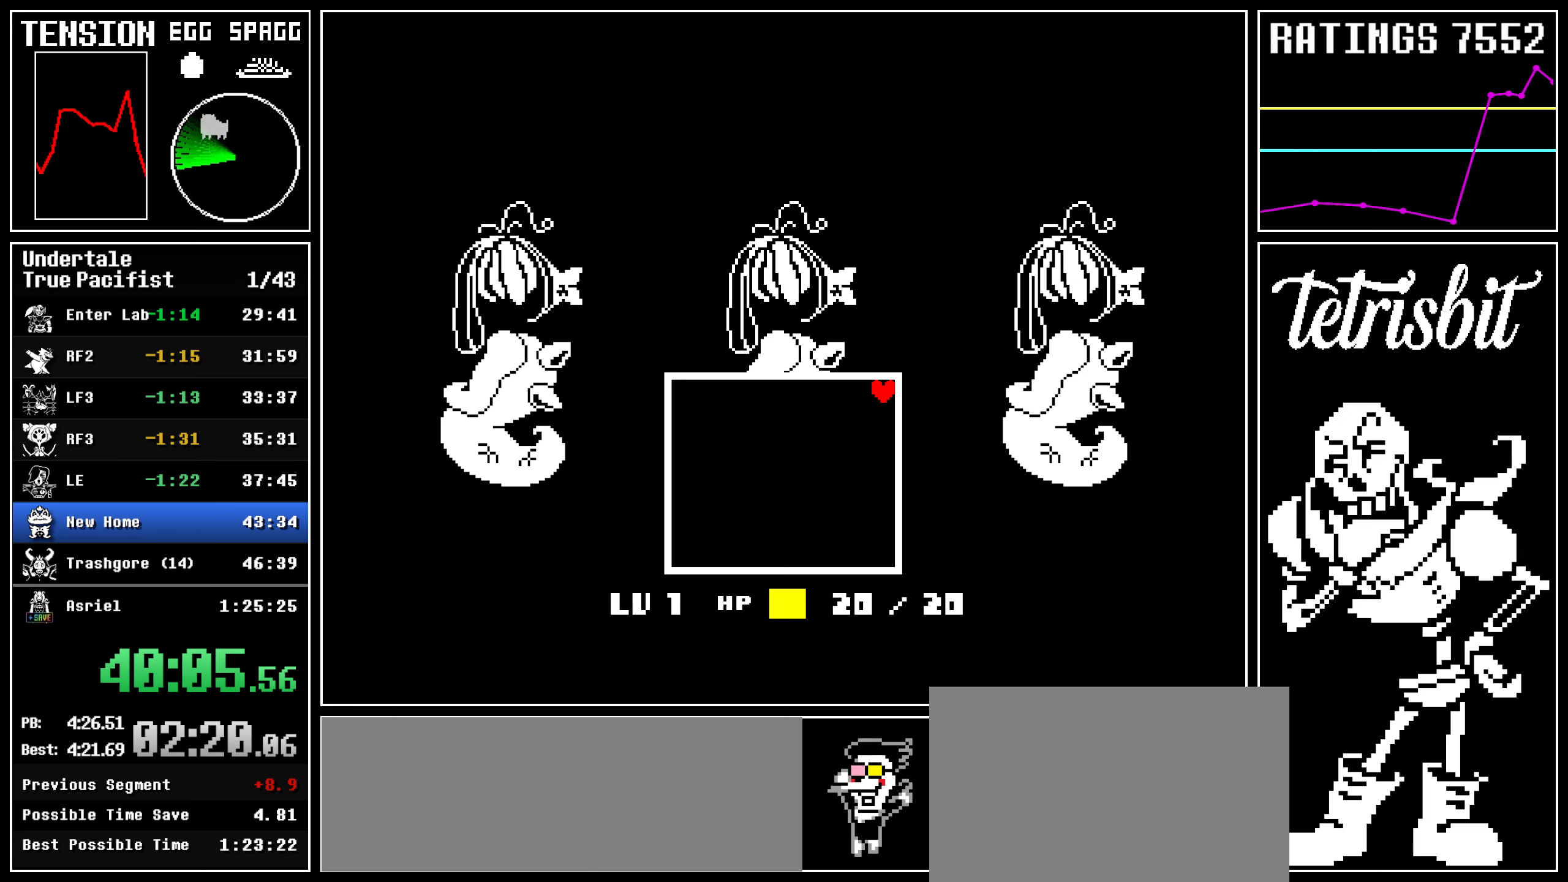
{"keys": ["right", "up"], "events": [[17, "return", "up"], [17, "z", "up"], [34, "return", "down"], [50, "z", "down"], [184, "return", "up"], [184, "z", "up"]]}
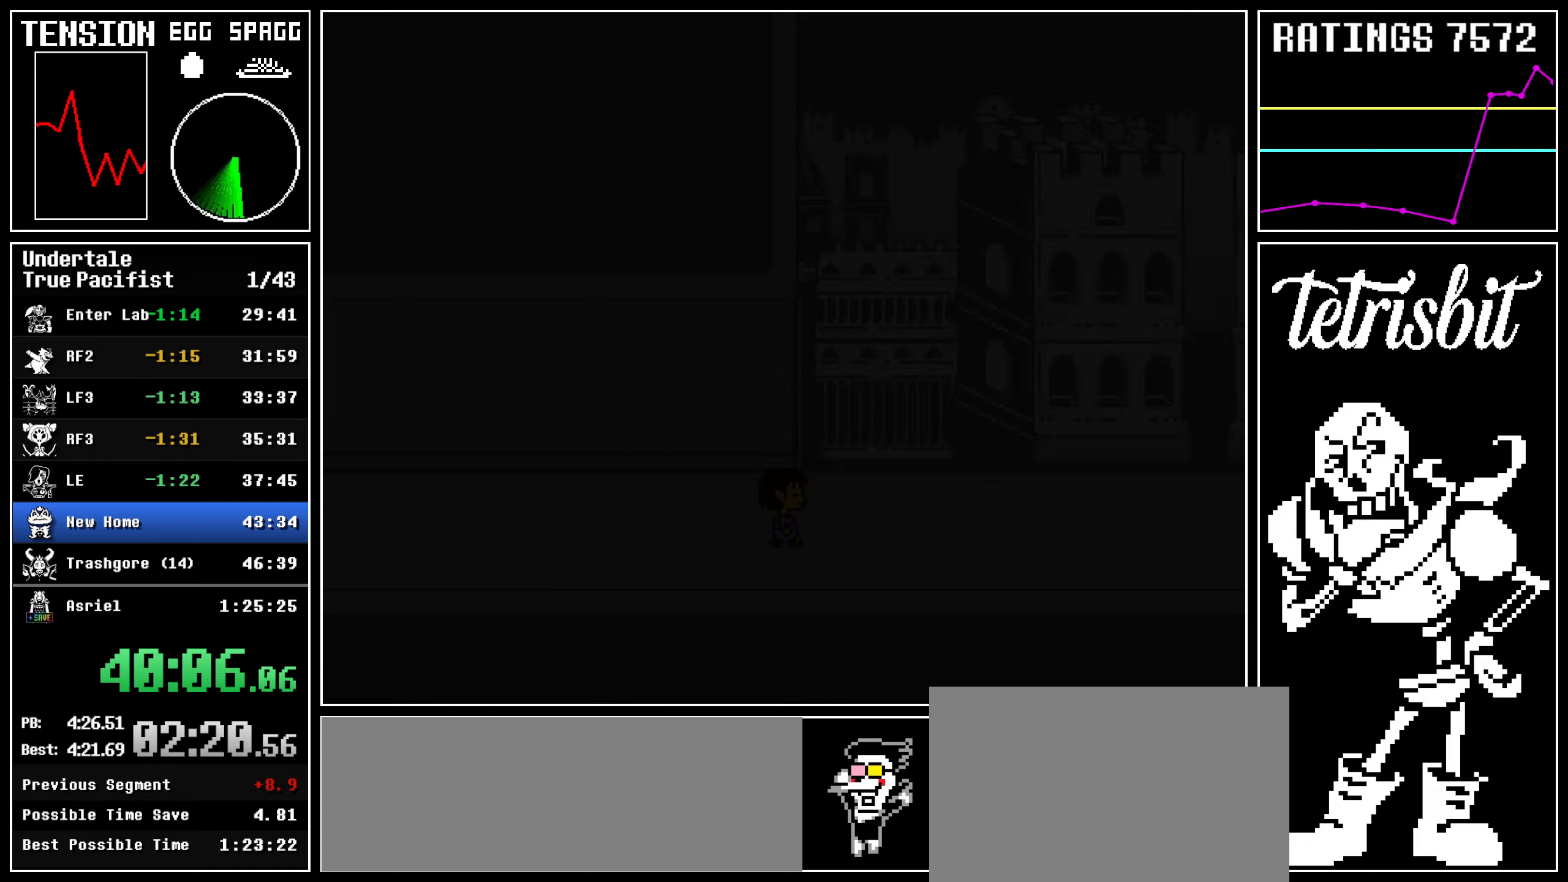
{"keys": ["right", "up"], "events": []}
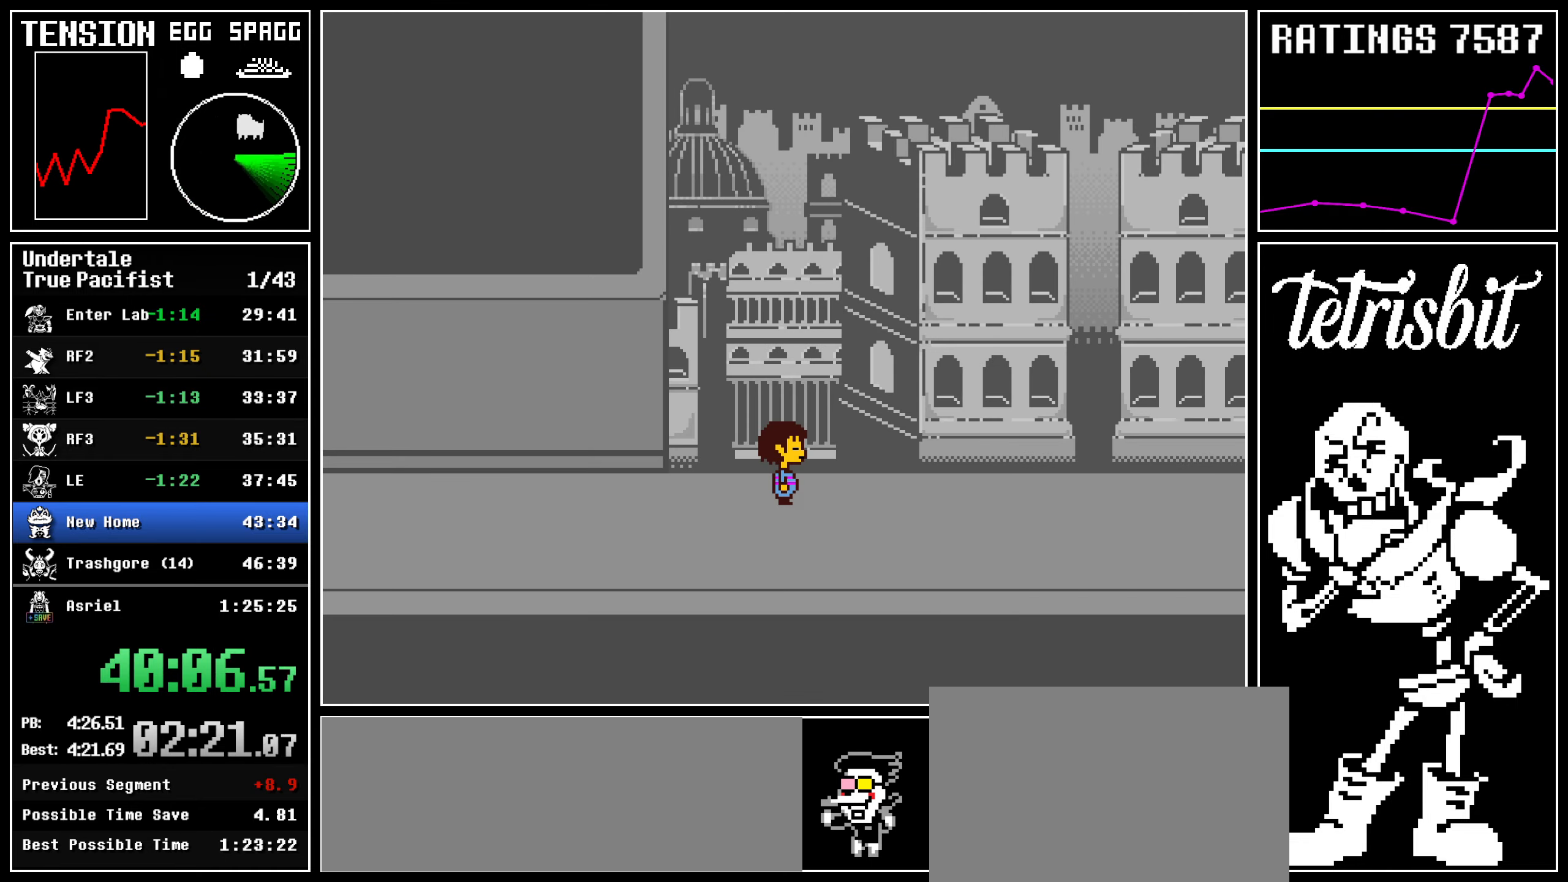
{"keys": ["right", "up"], "events": []}
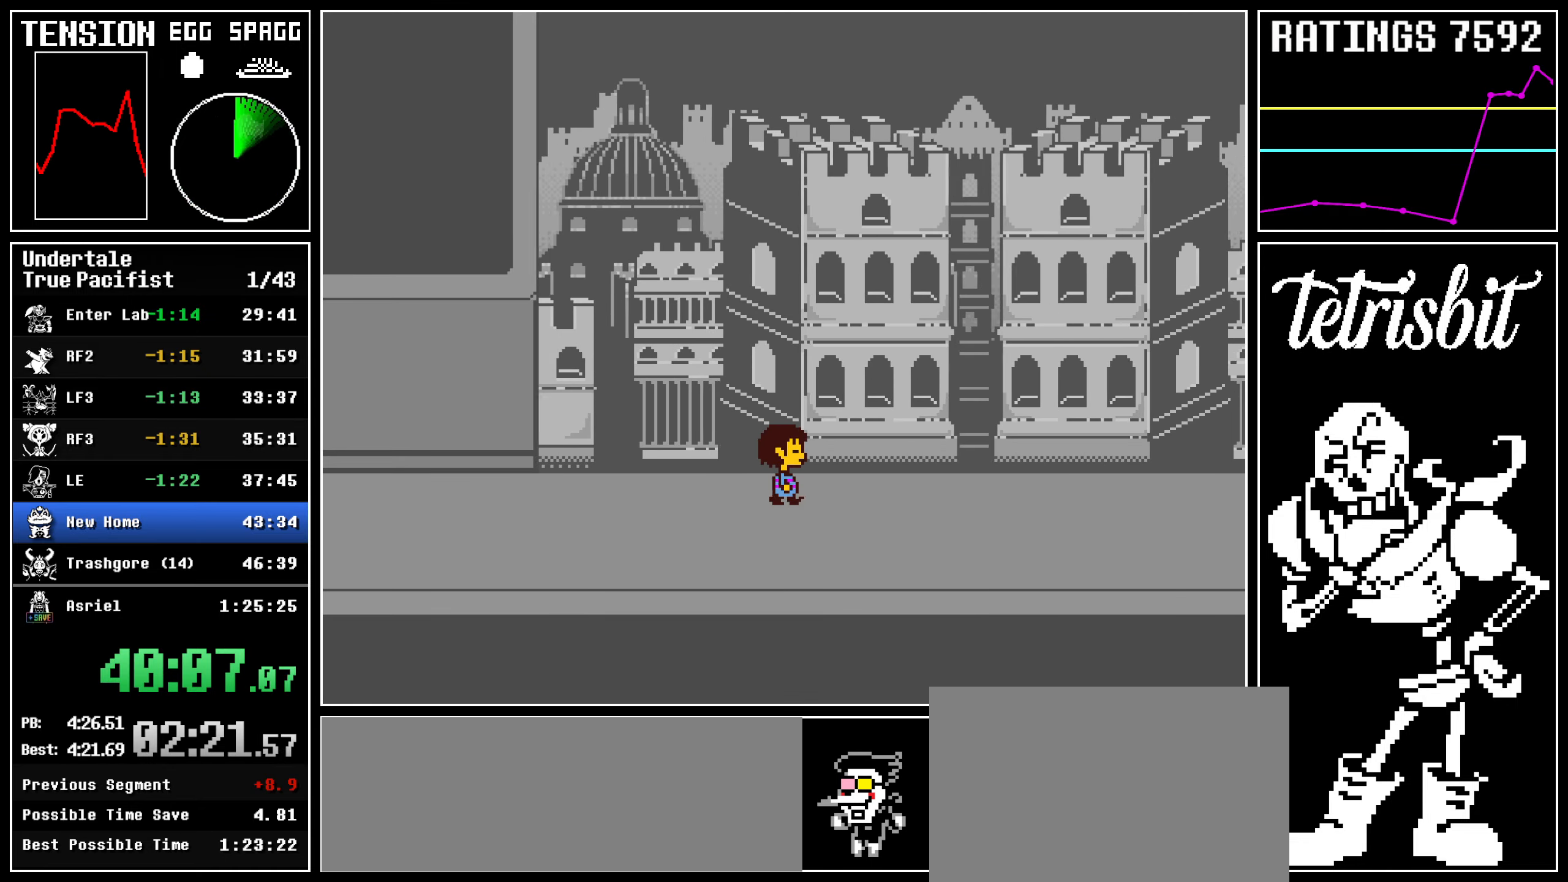
{"keys": ["right", "up"], "events": []}
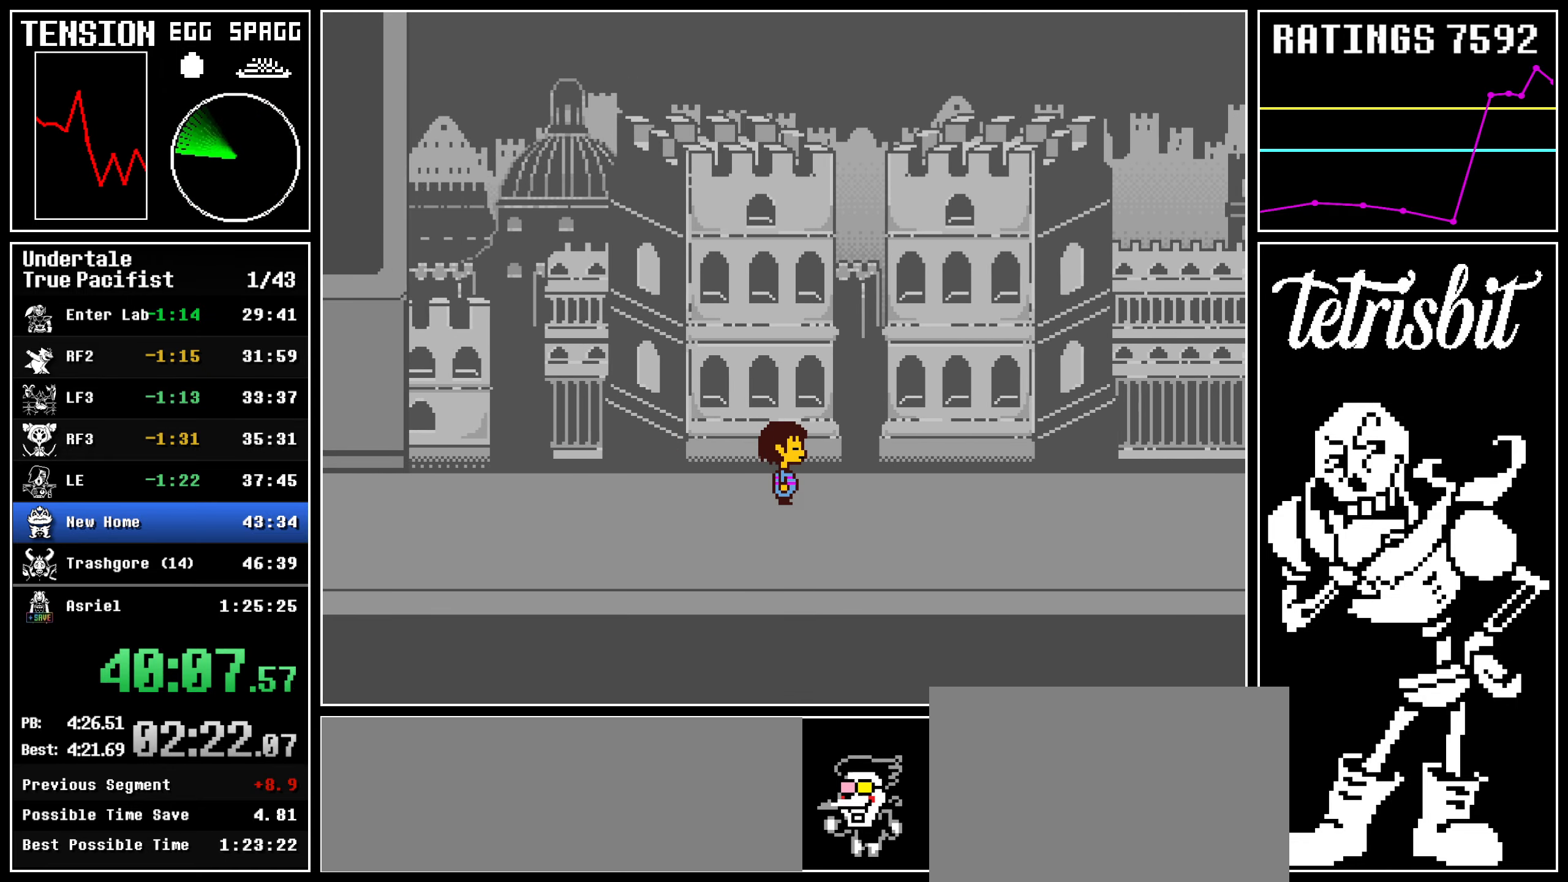
{"keys": ["right"], "events": [[100, "up", "up"]]}
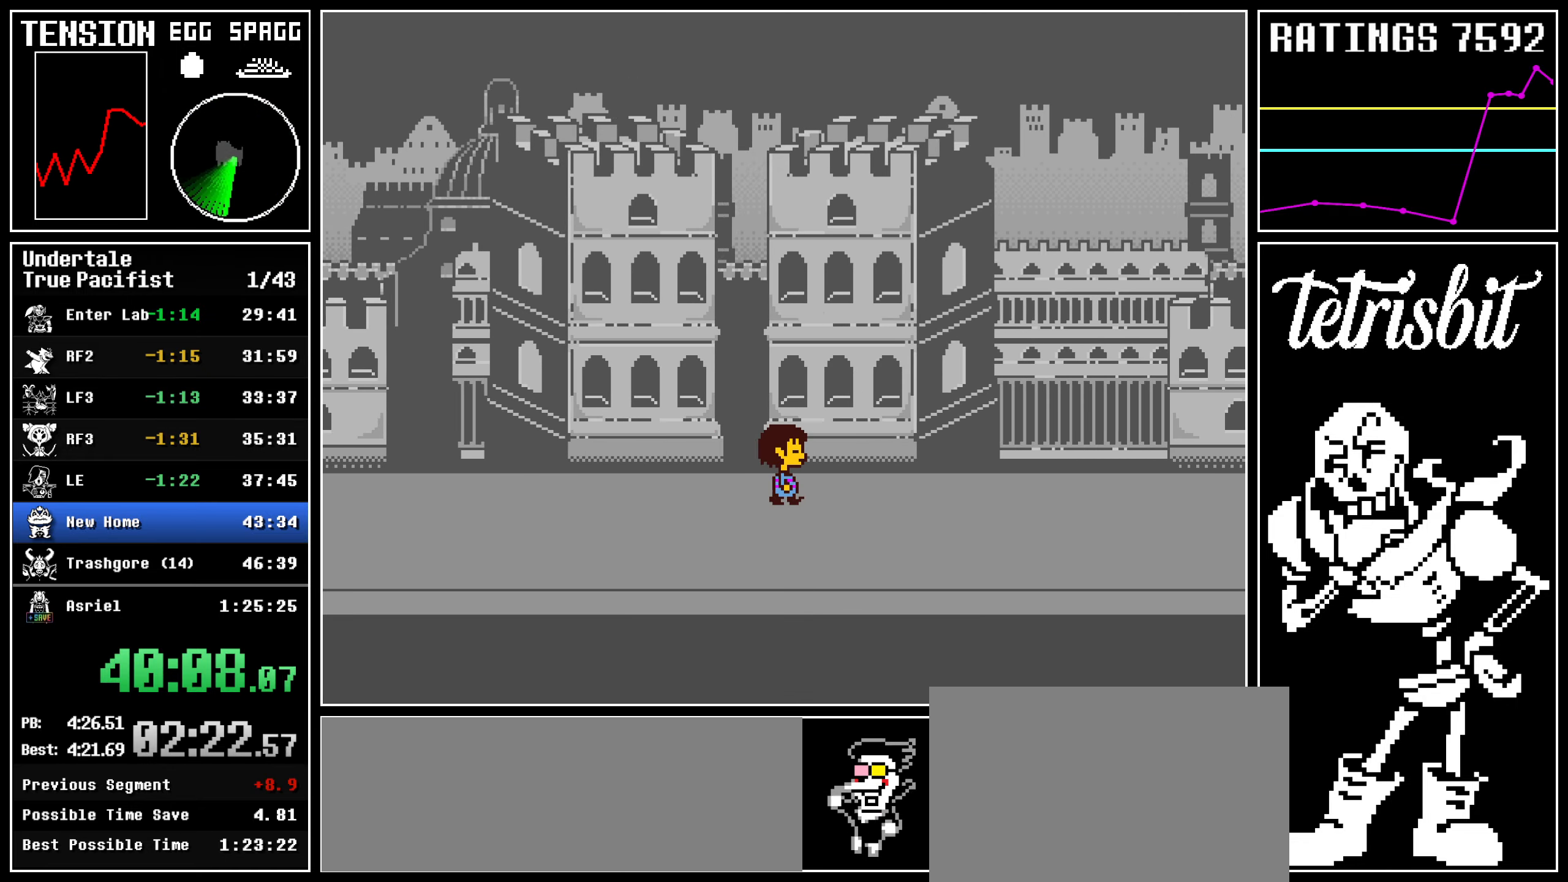
{"keys": ["return", "right"], "events": [[134, "c", "down"], [134, "z", "down"], [167, "c", "up"], [184, "return", "down"], [184, "z", "up"], [250, "return", "up"], [250, "z", "down"], [284, "return", "down"], [284, "z", "up"], [350, "return", "up"], [350, "z", "down"], [384, "z", "up"], [400, "return", "down"], [450, "z", "down"], [467, "return", "up"], [467, "z", "up"], [500, "return", "down"]]}
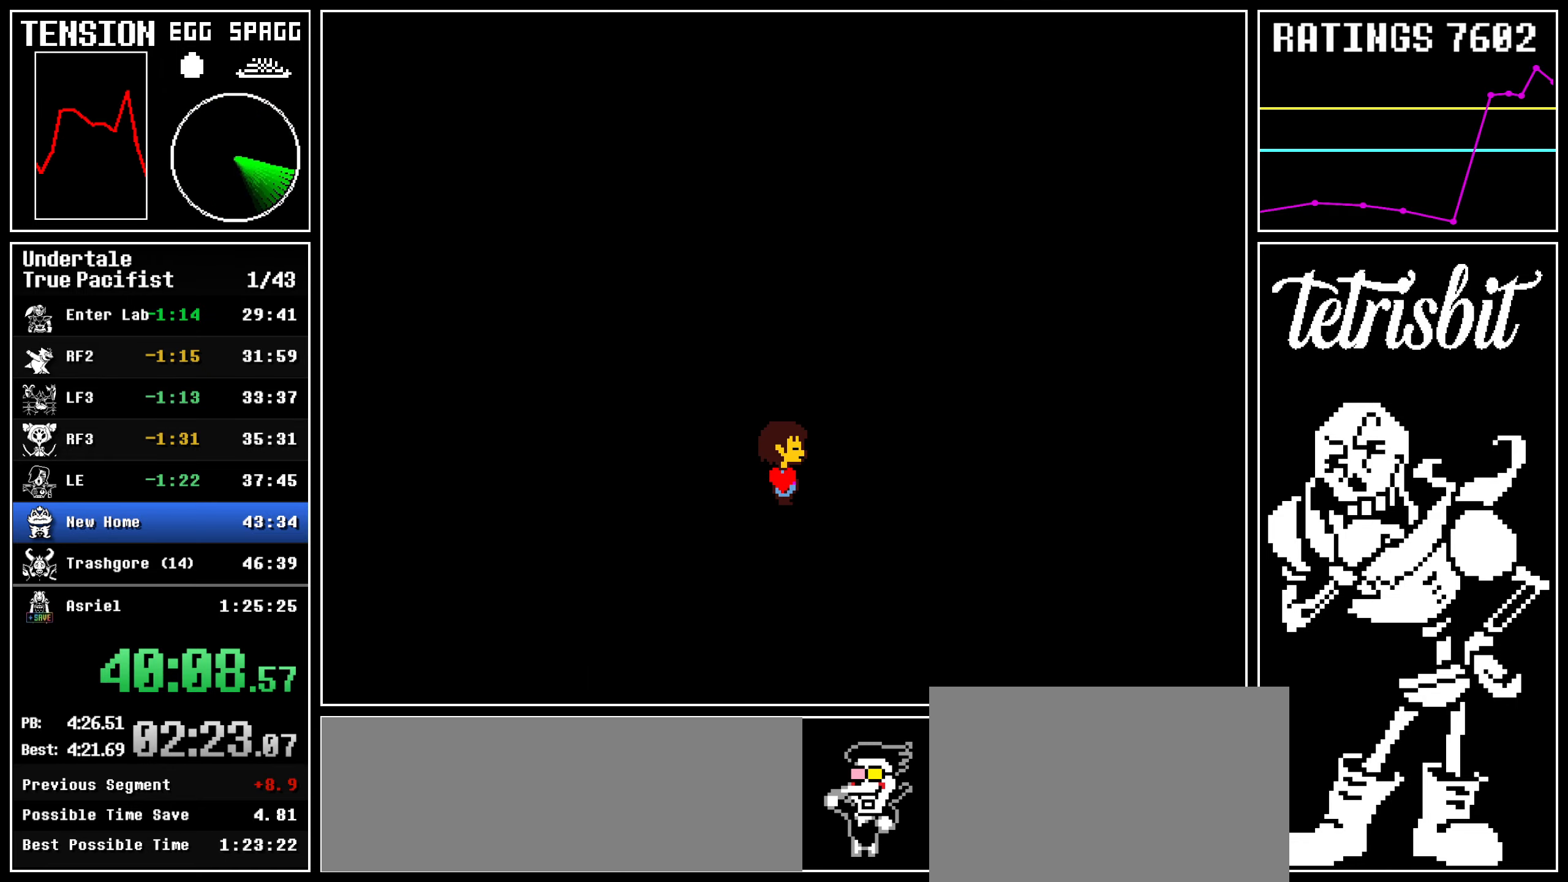
{"keys": ["return", "right"], "events": [[17, "z", "down"], [50, "z", "up"], [67, "return", "up"], [117, "return", "down"], [117, "z", "down"], [150, "return", "up"], [150, "z", "up"], [200, "return", "down"], [200, "z", "down"], [234, "z", "up"], [250, "return", "up"], [284, "return", "down"], [284, "z", "down"], [317, "z", "up"], [350, "return", "up"], [367, "return", "down"], [367, "z", "down"], [384, "z", "up"], [450, "z", "down"], [484, "z", "up"]]}
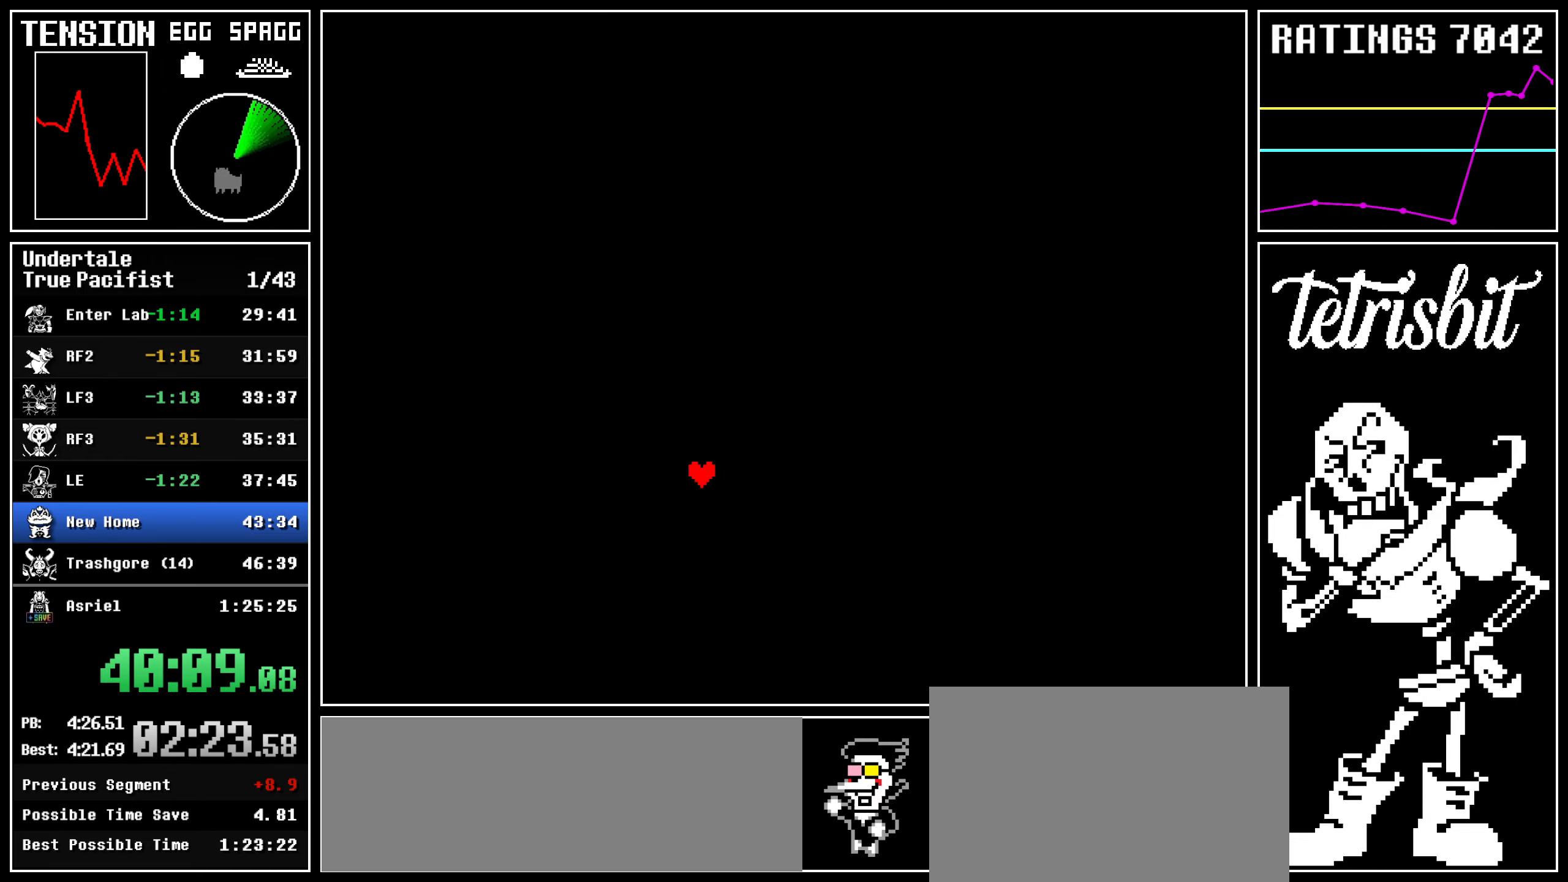
{"keys": ["right"], "events": [[17, "z", "down"], [84, "z", "up"], [100, "return", "up"]]}
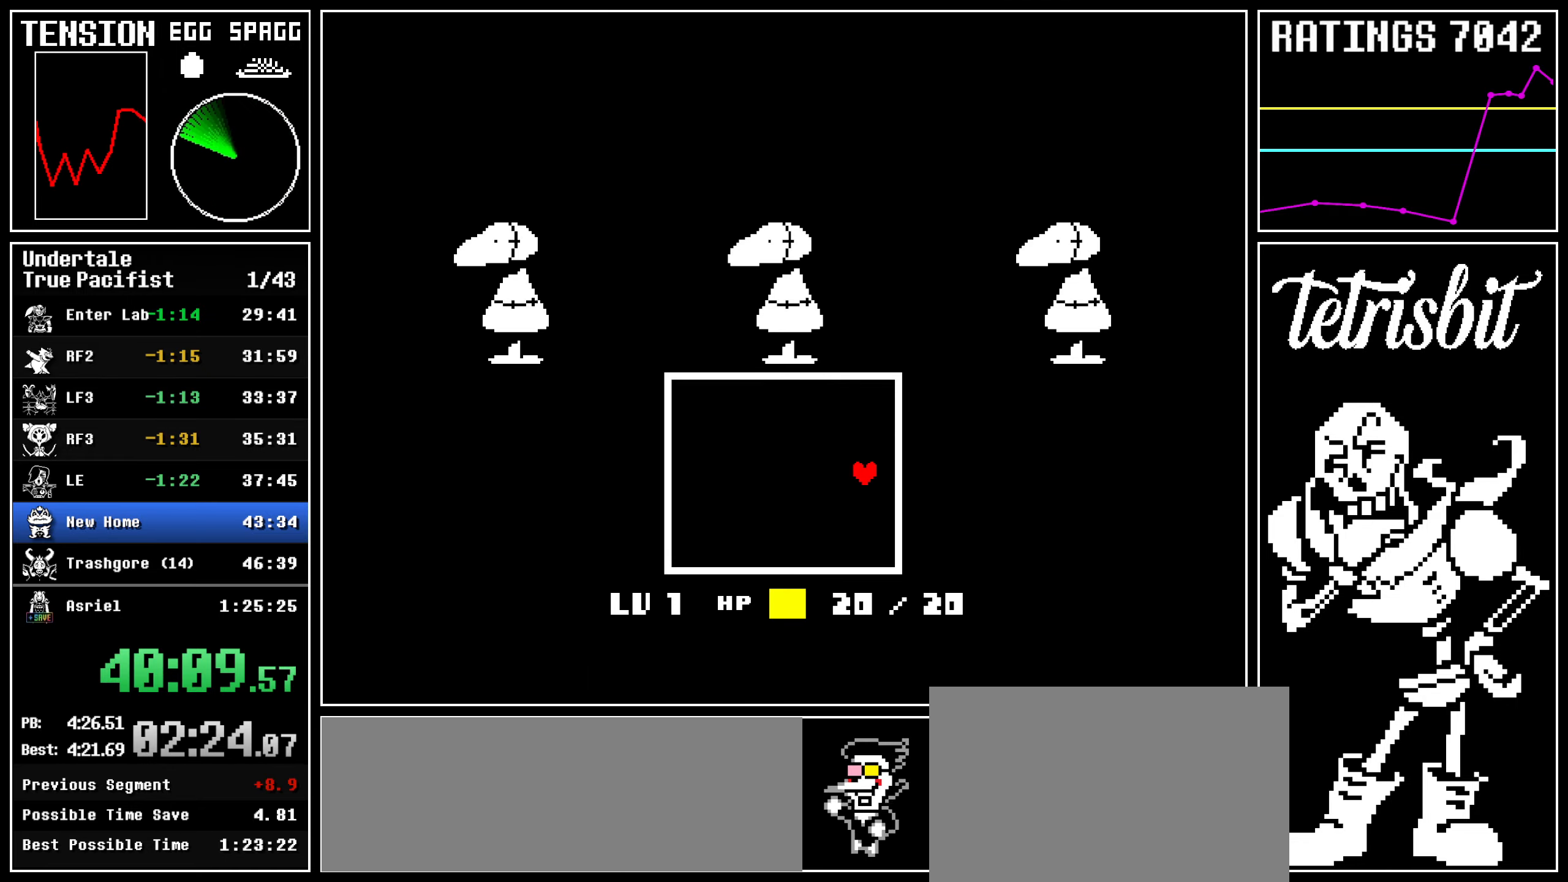
{"keys": ["right"], "events": []}
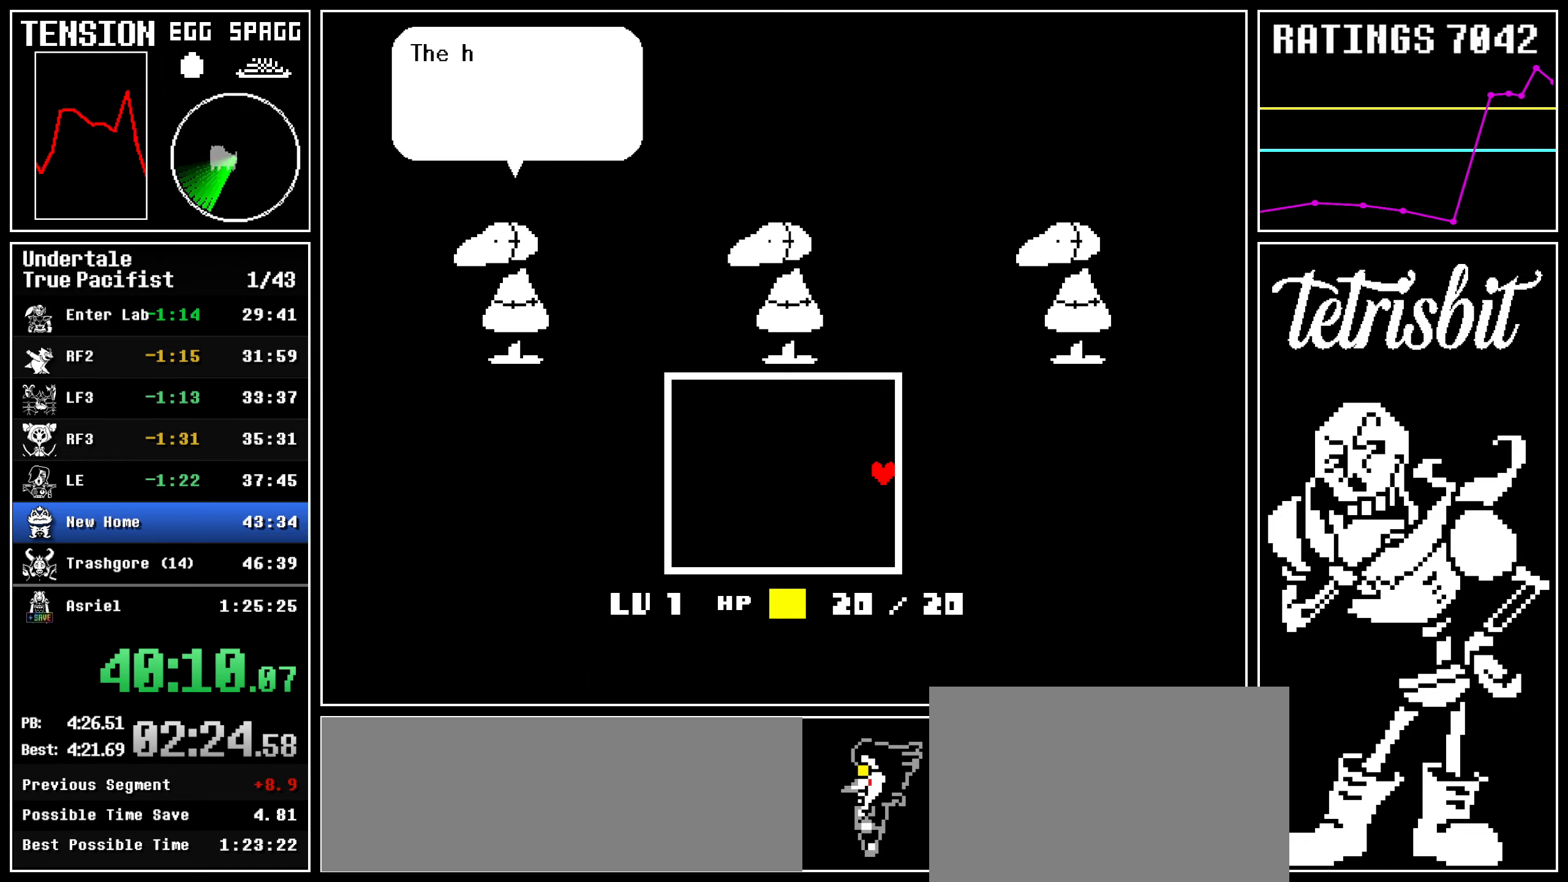
{"keys": ["right"], "events": []}
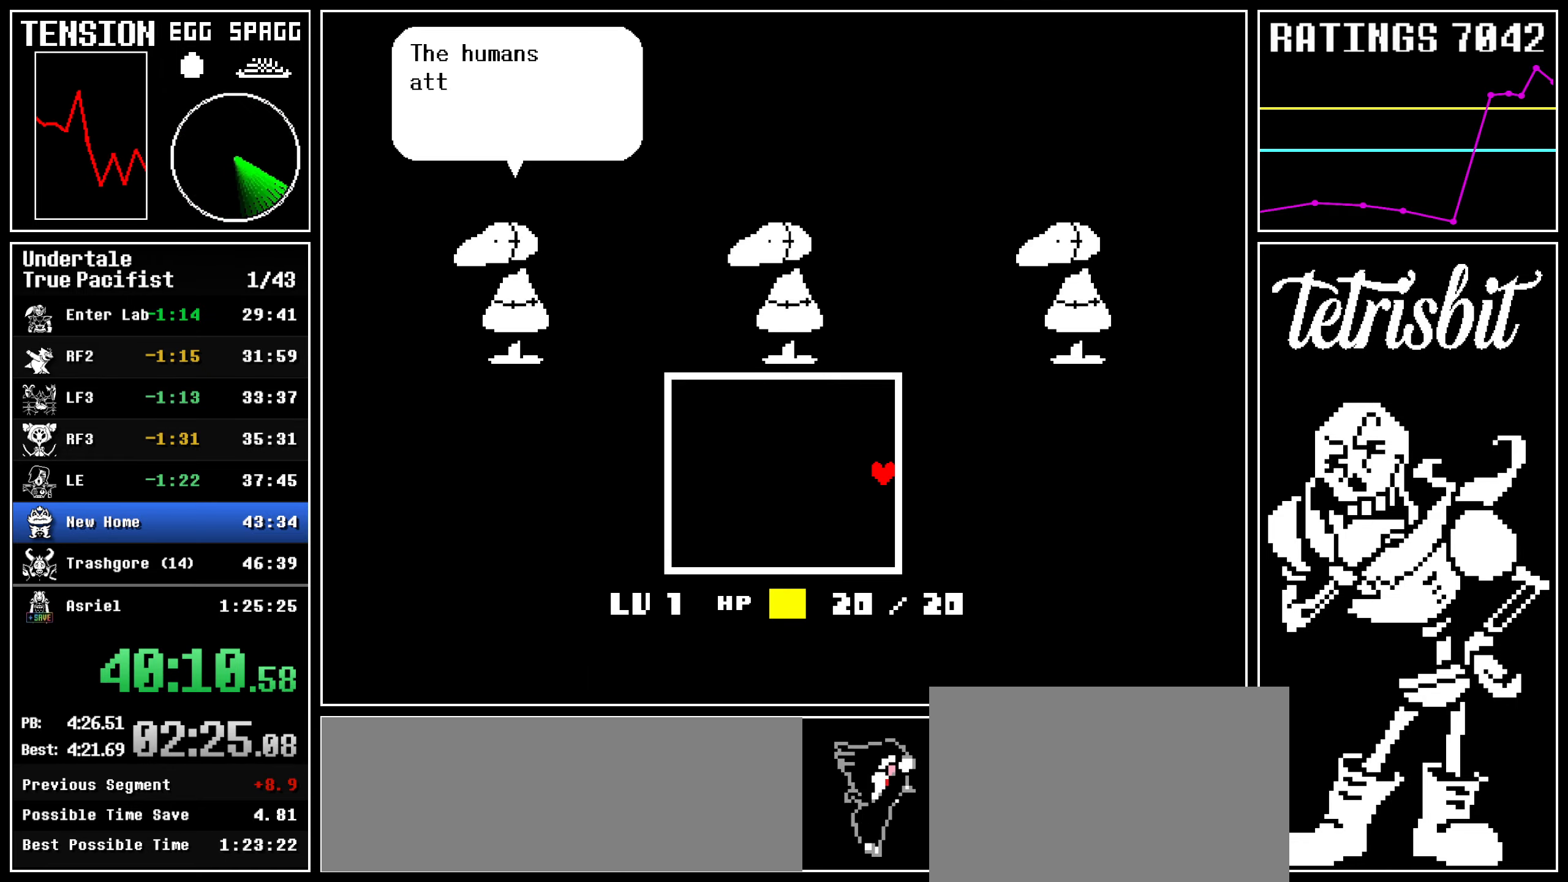
{"keys": ["right"], "events": []}
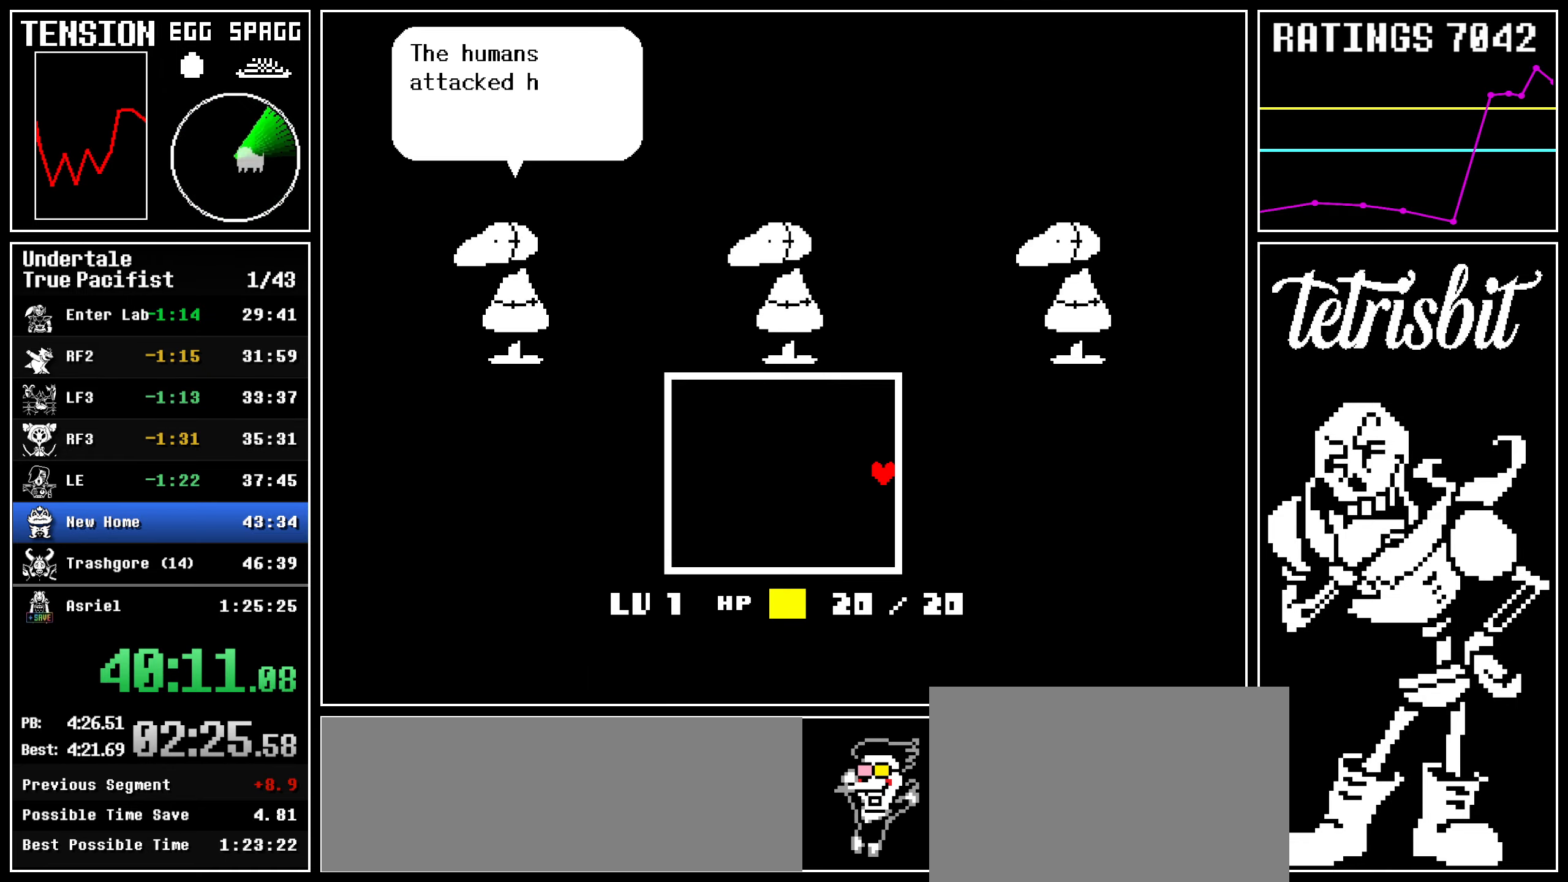
{"keys": ["right"], "events": []}
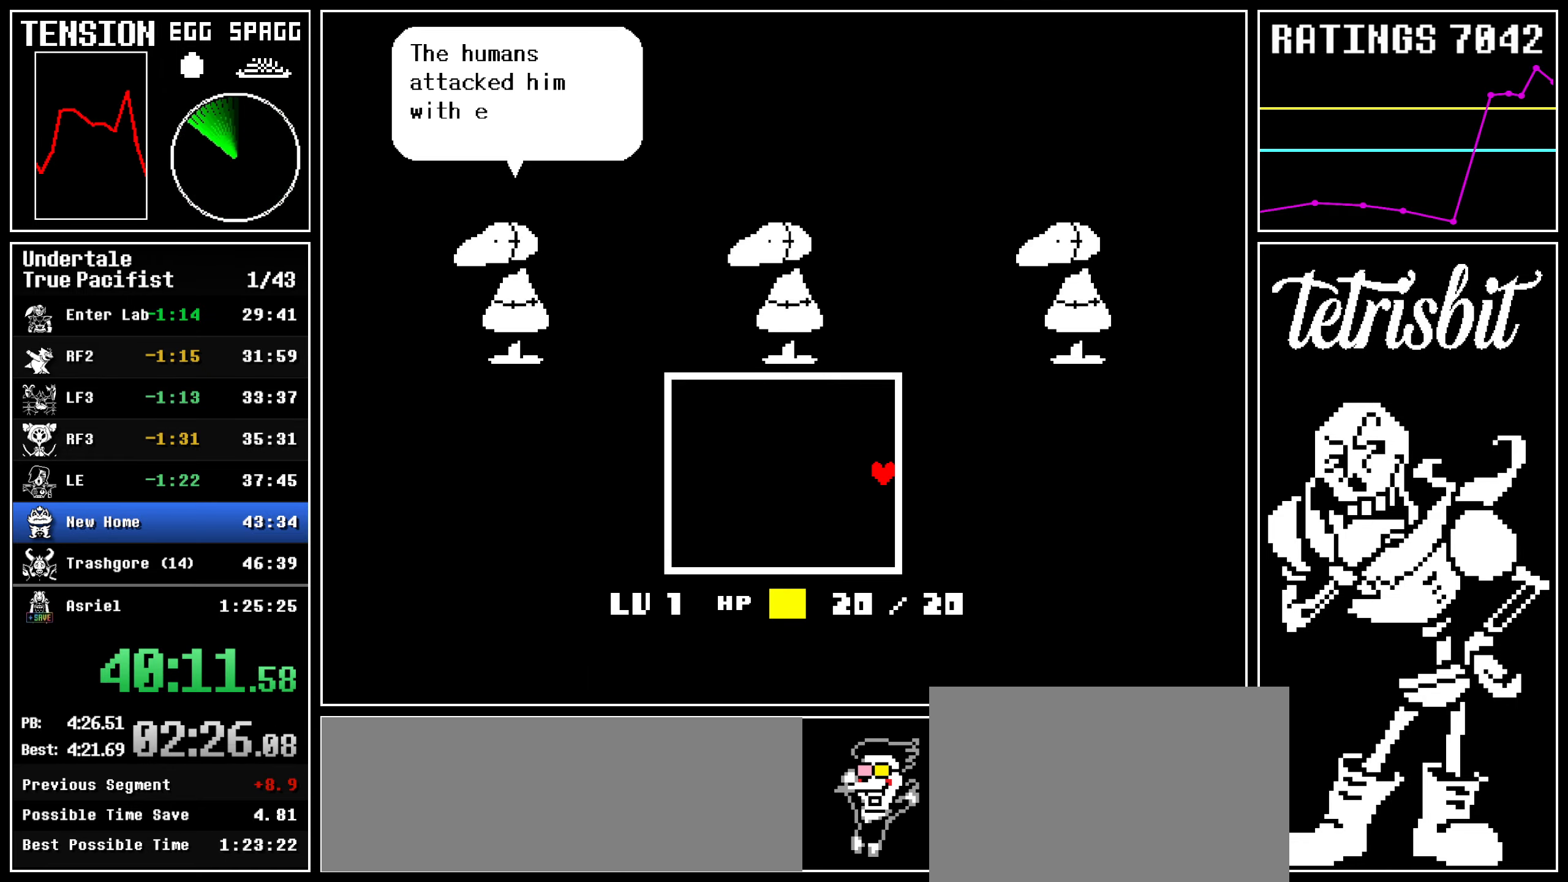
{"keys": ["right"], "events": []}
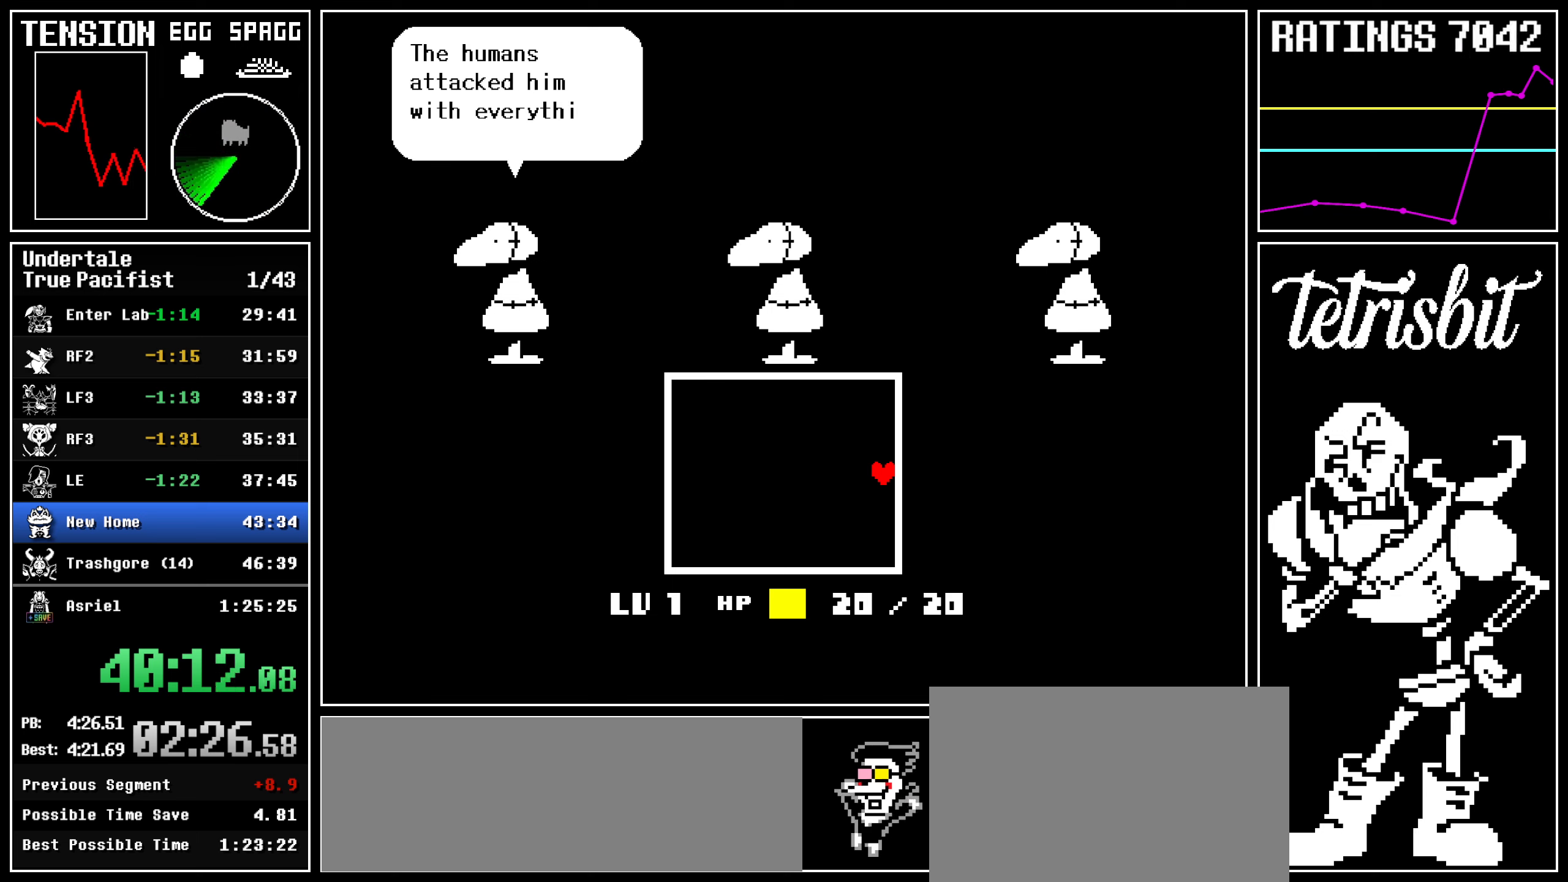
{"keys": ["right"], "events": []}
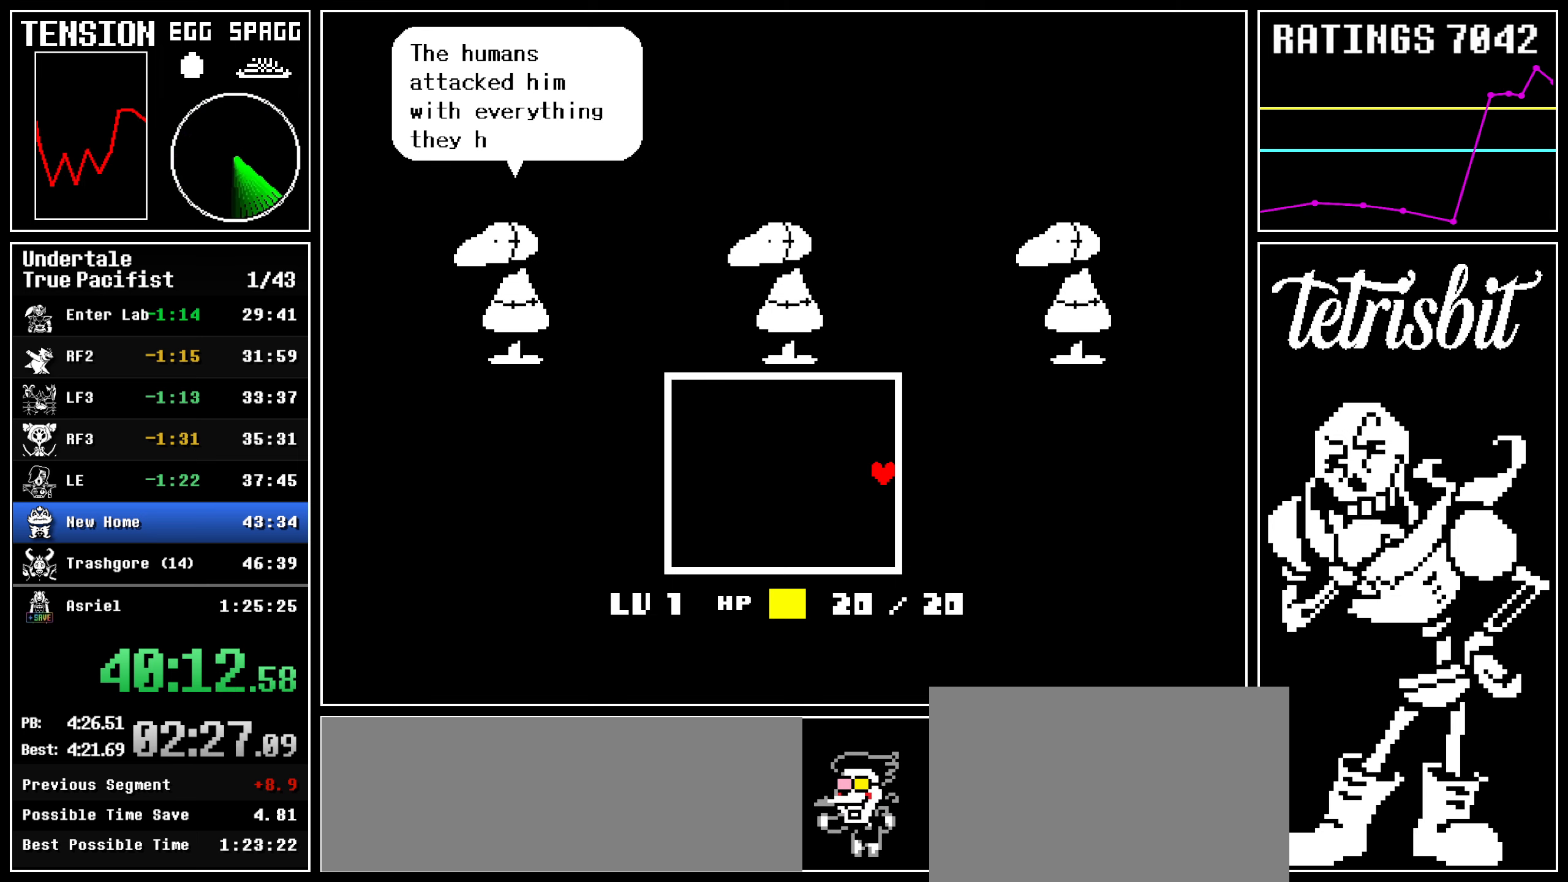
{"keys": ["right"], "events": []}
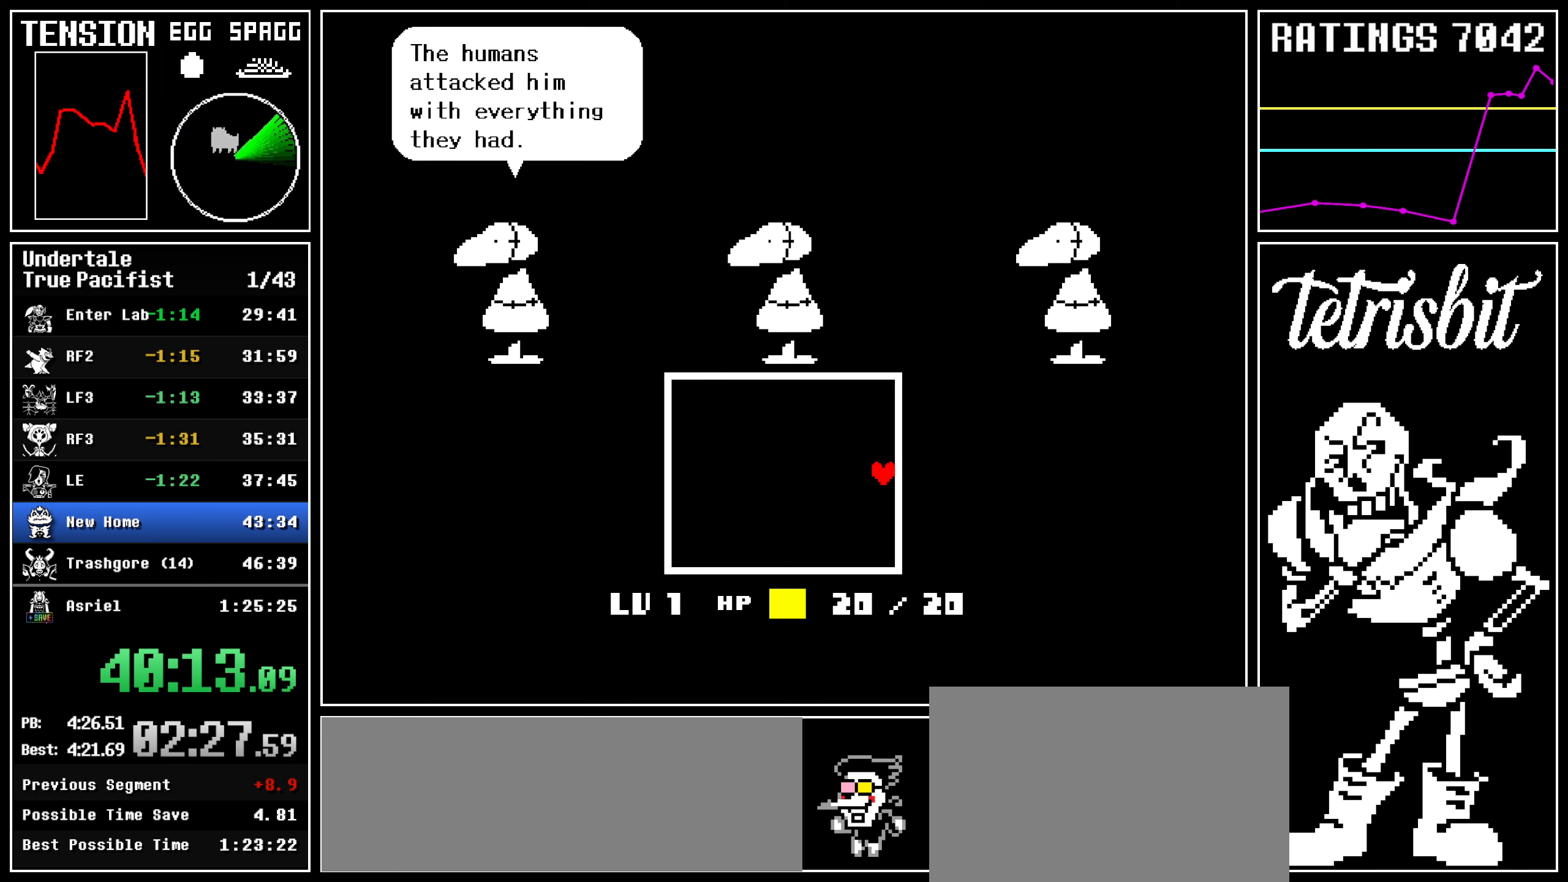
{"keys": ["right"], "events": []}
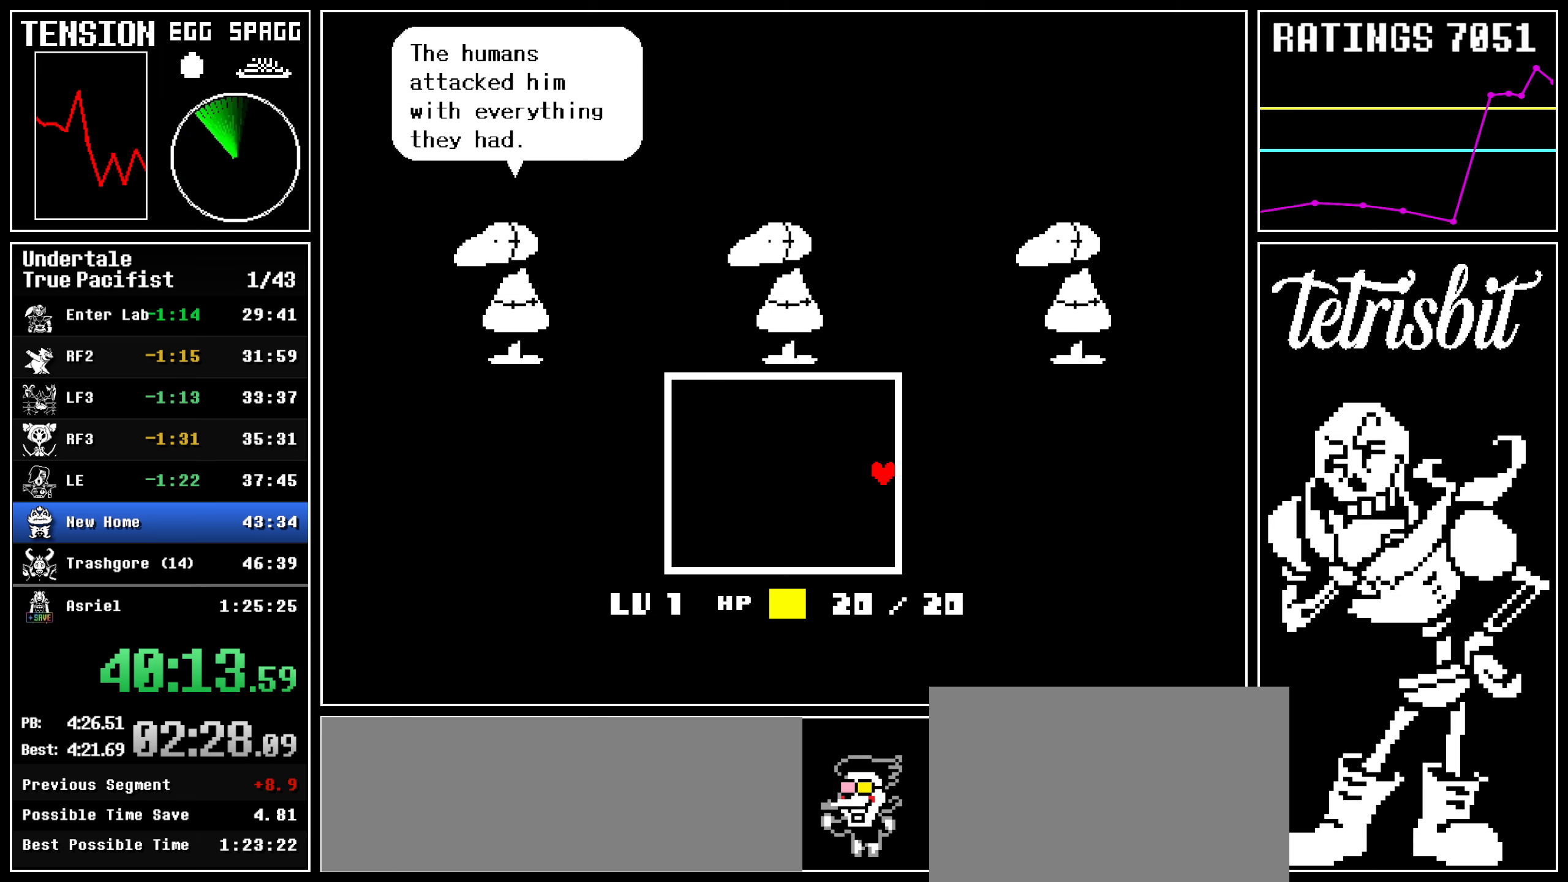
{"keys": ["right"], "events": []}
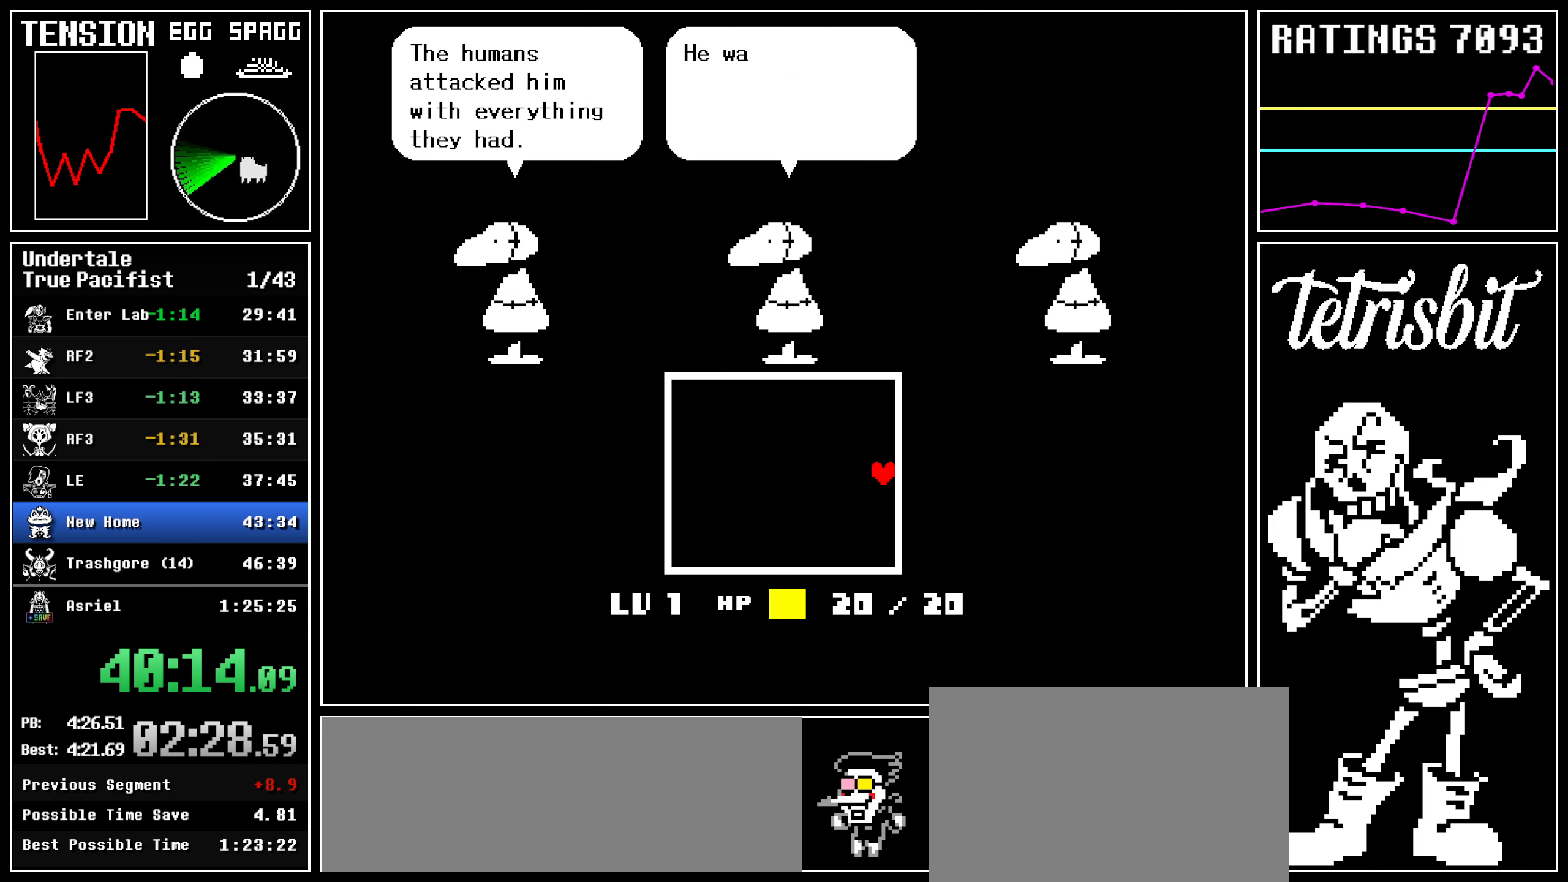
{"keys": ["right"], "events": []}
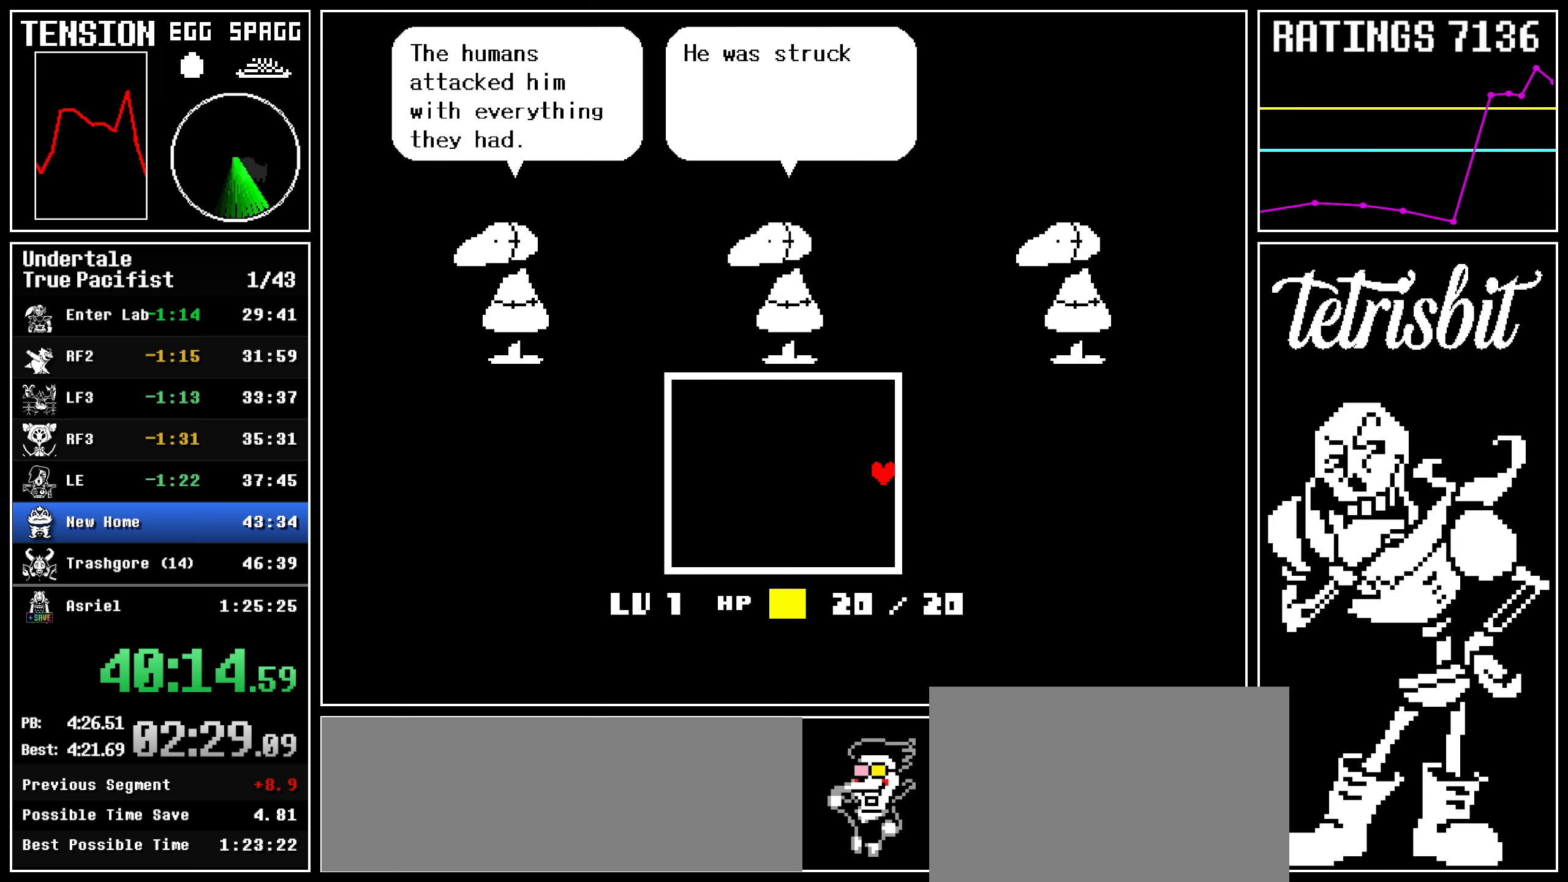
{"keys": ["right"], "events": []}
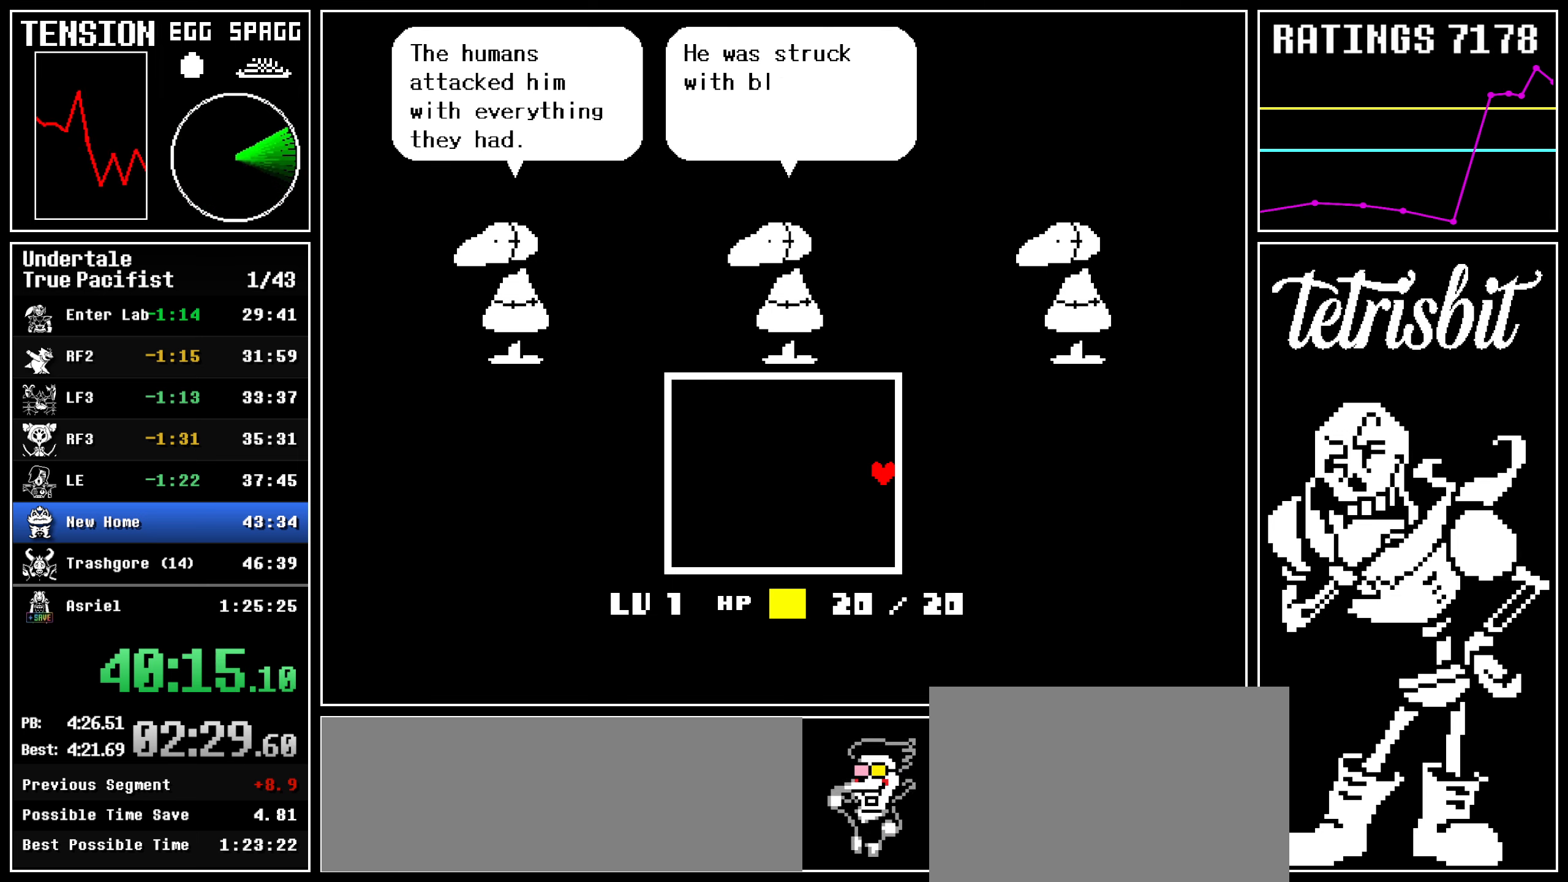
{"keys": ["right"], "events": []}
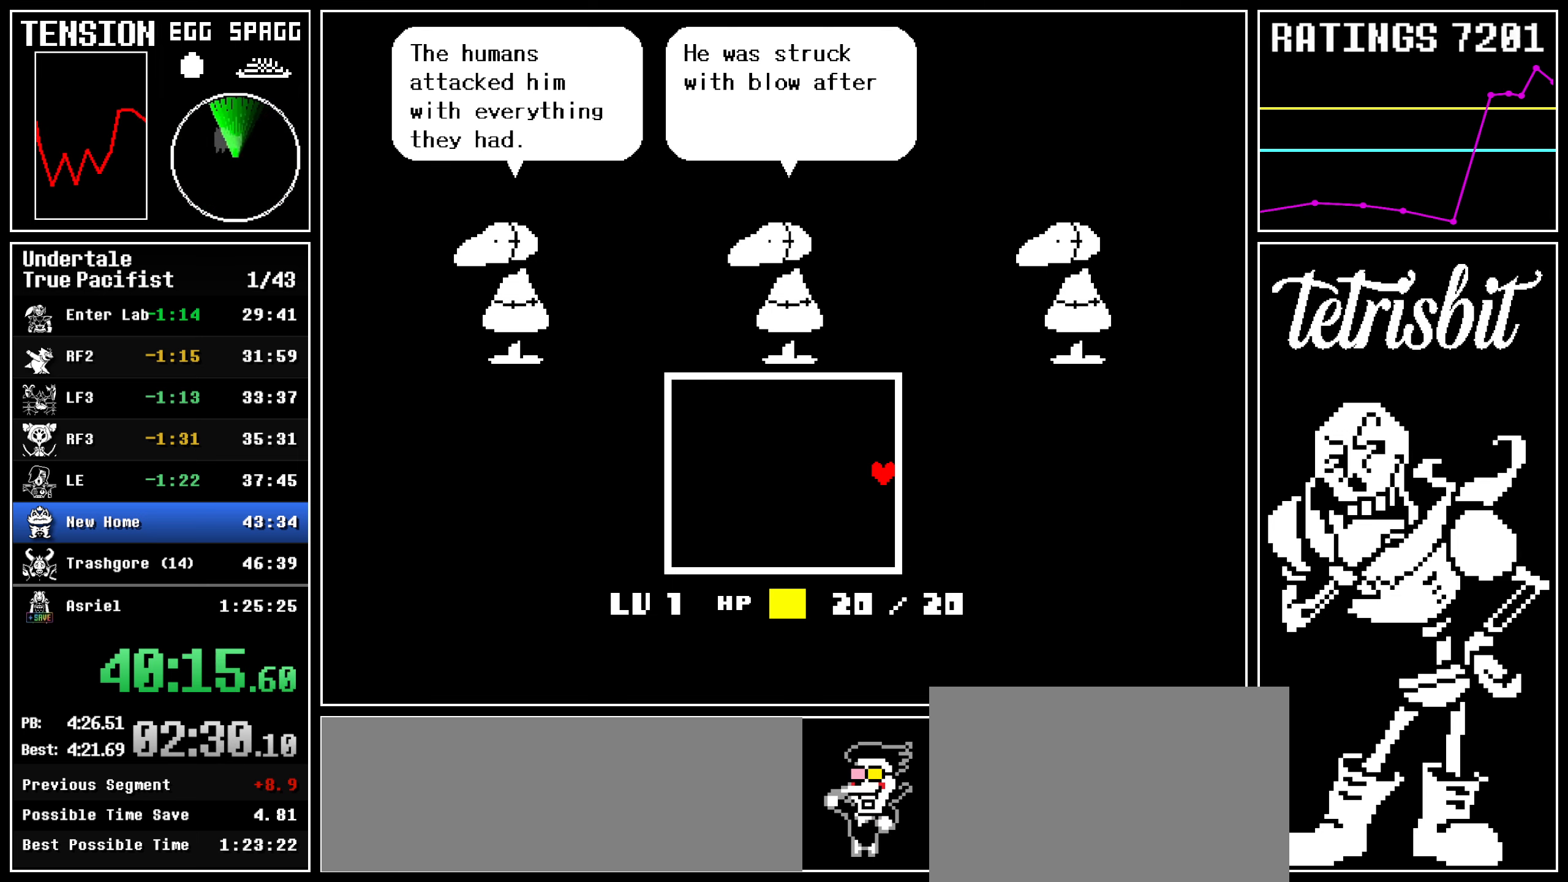
{"keys": ["right"], "events": []}
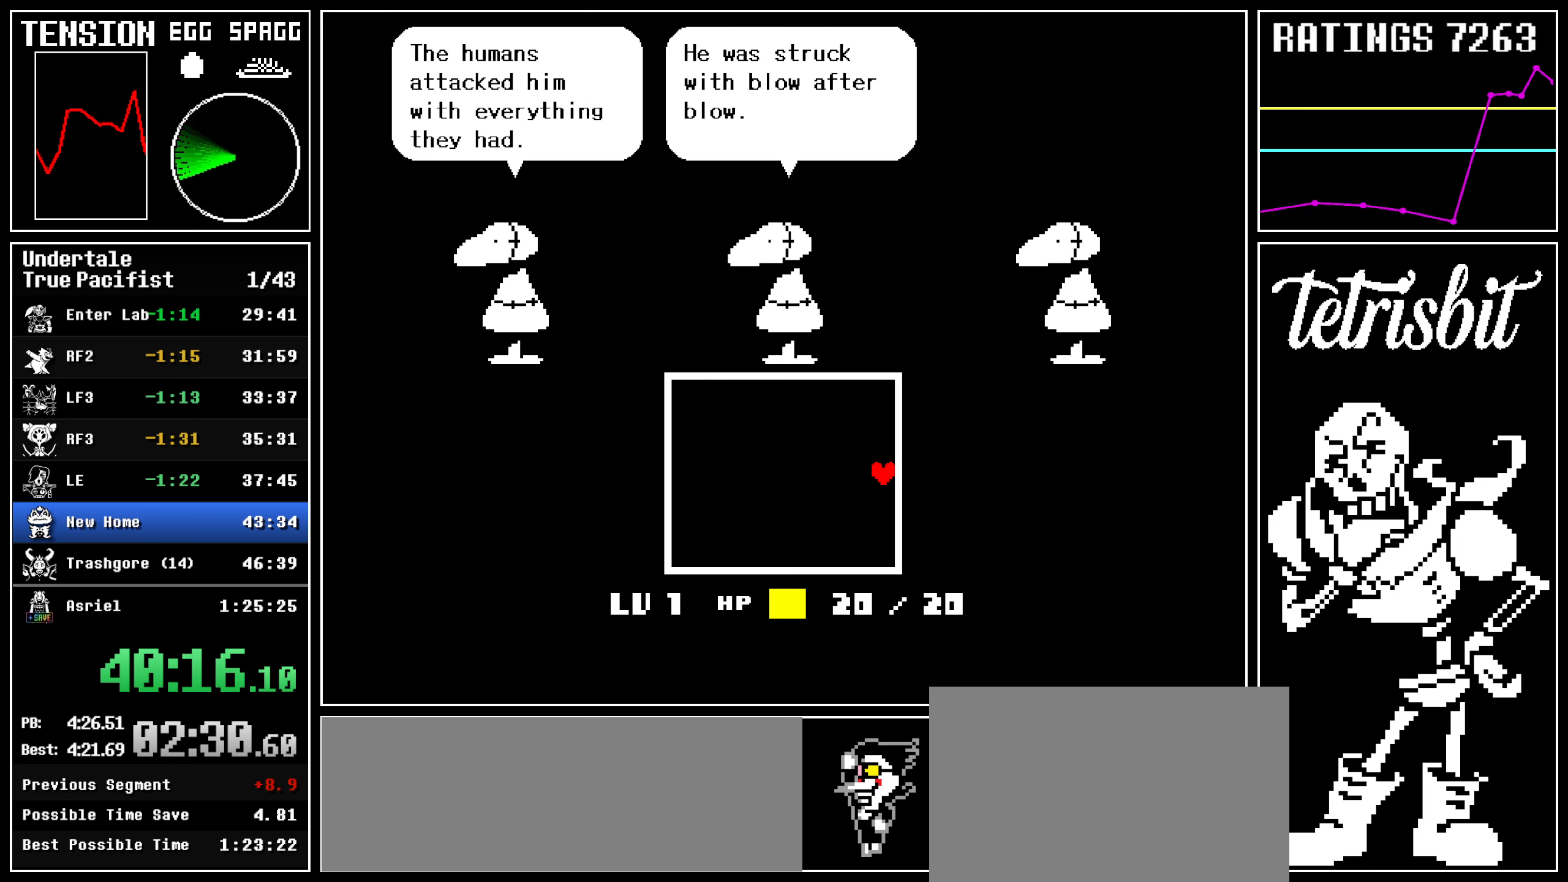
{"keys": ["right"], "events": []}
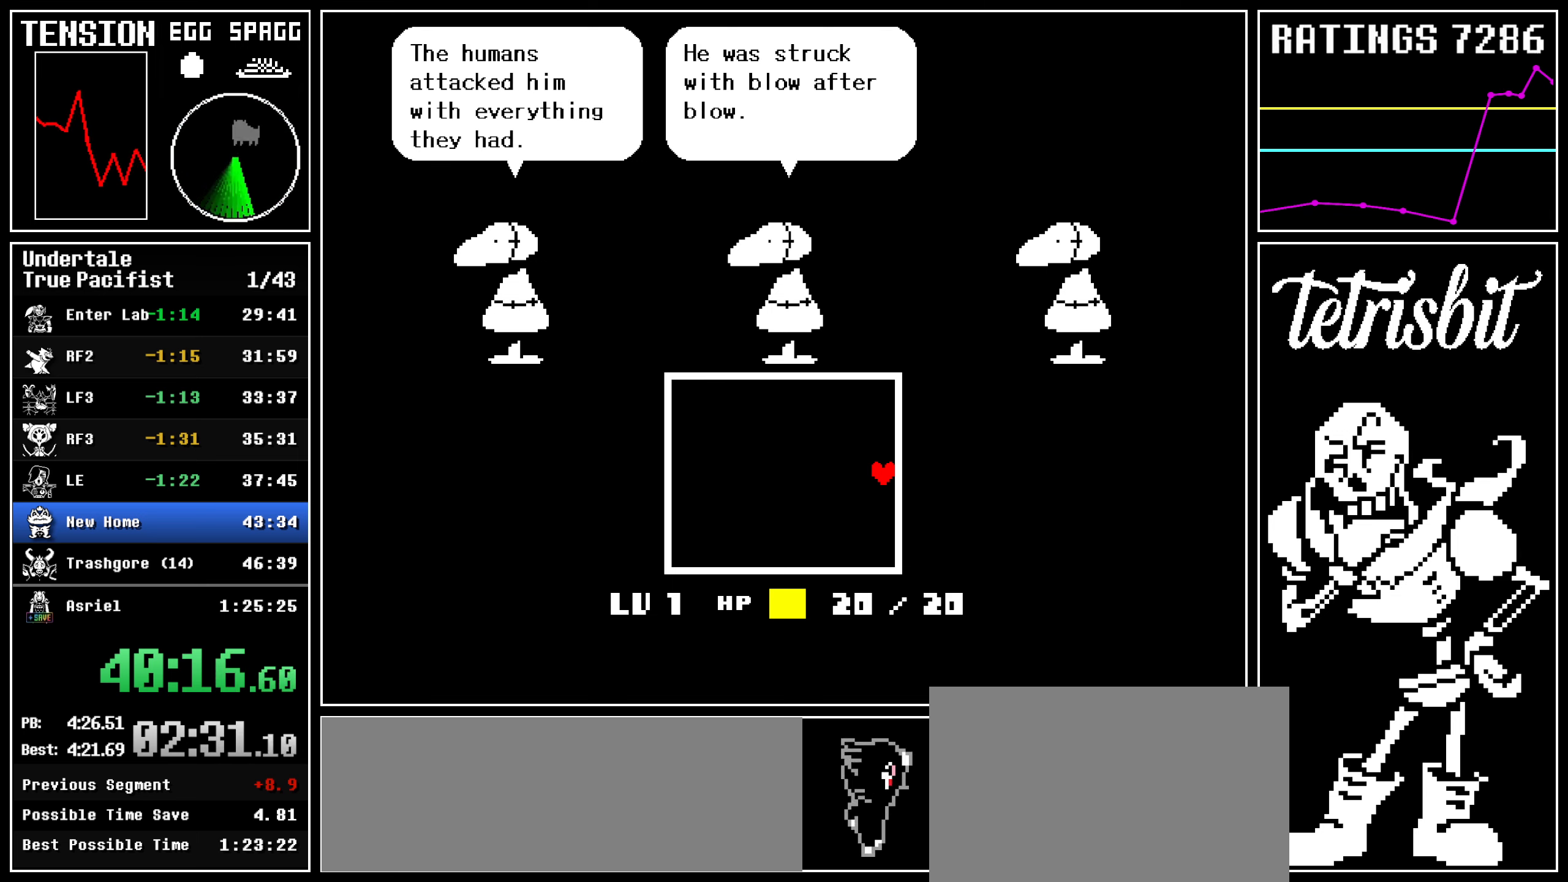
{"keys": ["right"], "events": []}